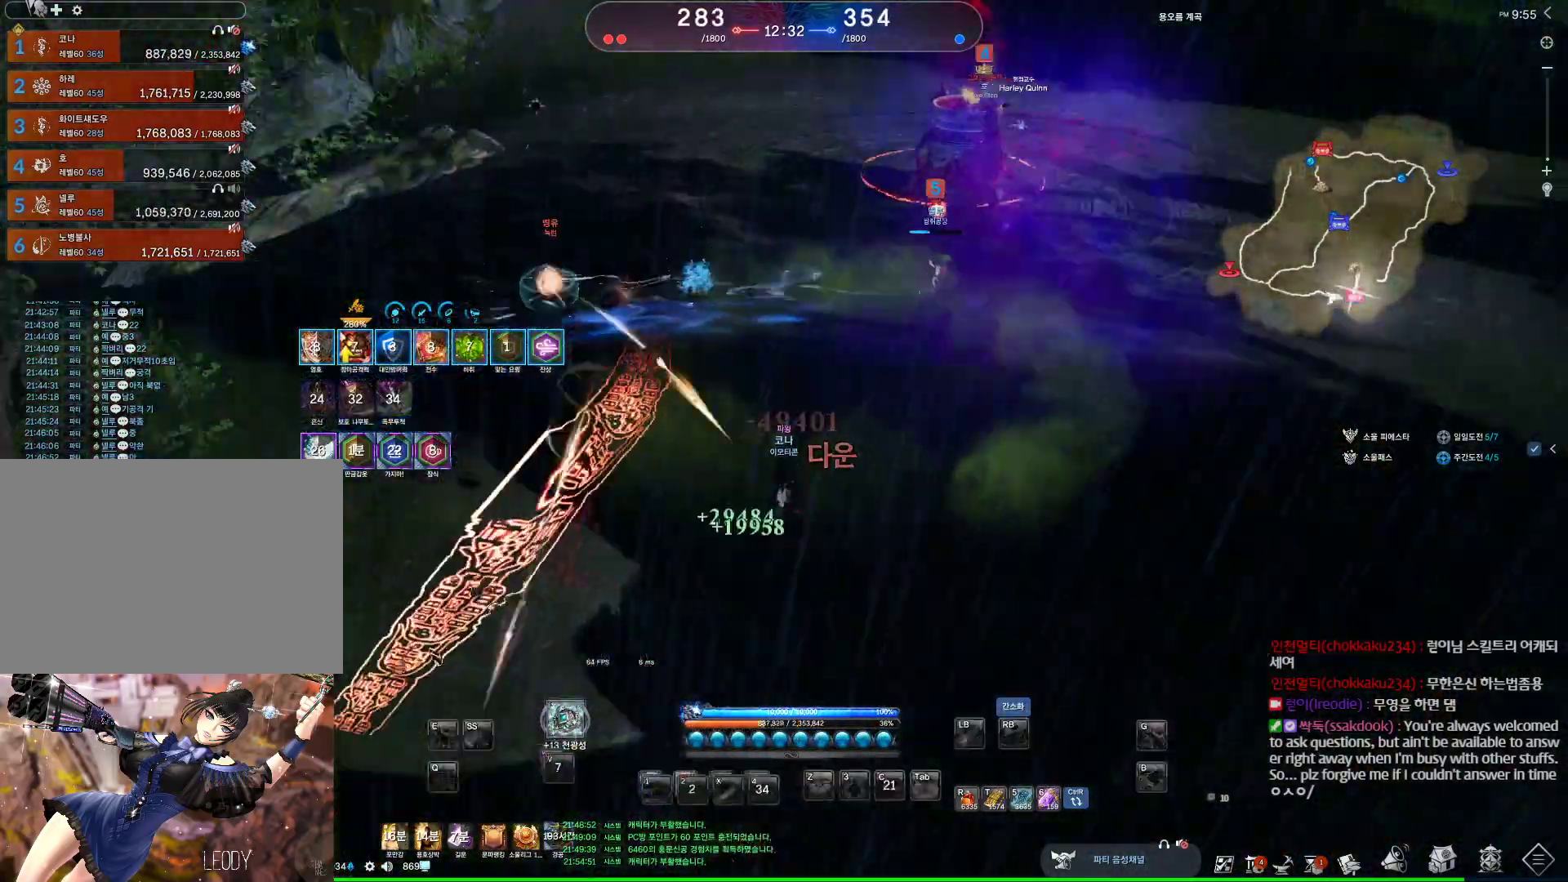
Gameplay with keyboard and mouse; each line is a JSON object with the keys and mouse buttons held at the frame after it. "events" lists presses ("down") and releases ("up") of "1", "2", "3", "4", "5", "a", "alt", "c", "ctrl", "d", "e", "f", "m", "q", "r", "s", "shift", "space", "t", "tab", "tilde", "v", "w", "x", "z", "mouse_left", "mouse_wheel", "mouse_right", "mouse_mb4" and "mouse_mb5" between this image and that frame as [ms after this image, input, new state], when the widget could be followed in between. "mouse_left", "mouse_wheel", "mouse_right", "mouse_mb4", "mouse_mb5" = the "left", "wheel", "right", "mb4", "mb5" buttons of the "mouse" list. No other keys are recorded. "wheel" means that the mouse wheel is clicked or scrolled. Not read: mouse_move.
{"keys": ["a", "w"], "mouse": [], "events": [[367, "a", "down"], [367, "w", "down"]]}
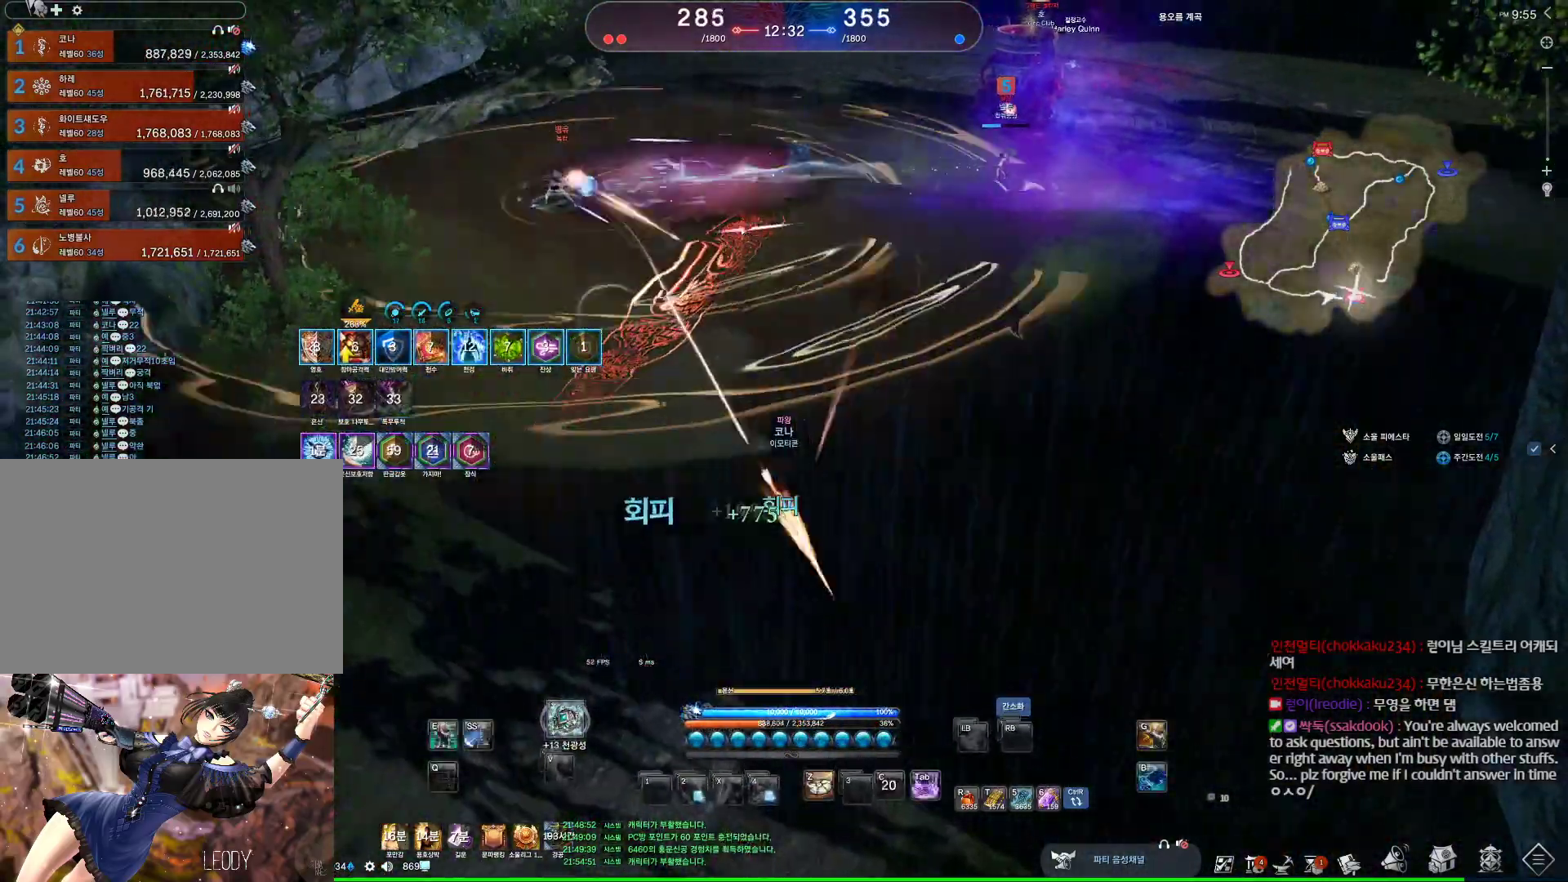
{"keys": ["w"], "mouse": [], "events": [[100, "a", "up"]]}
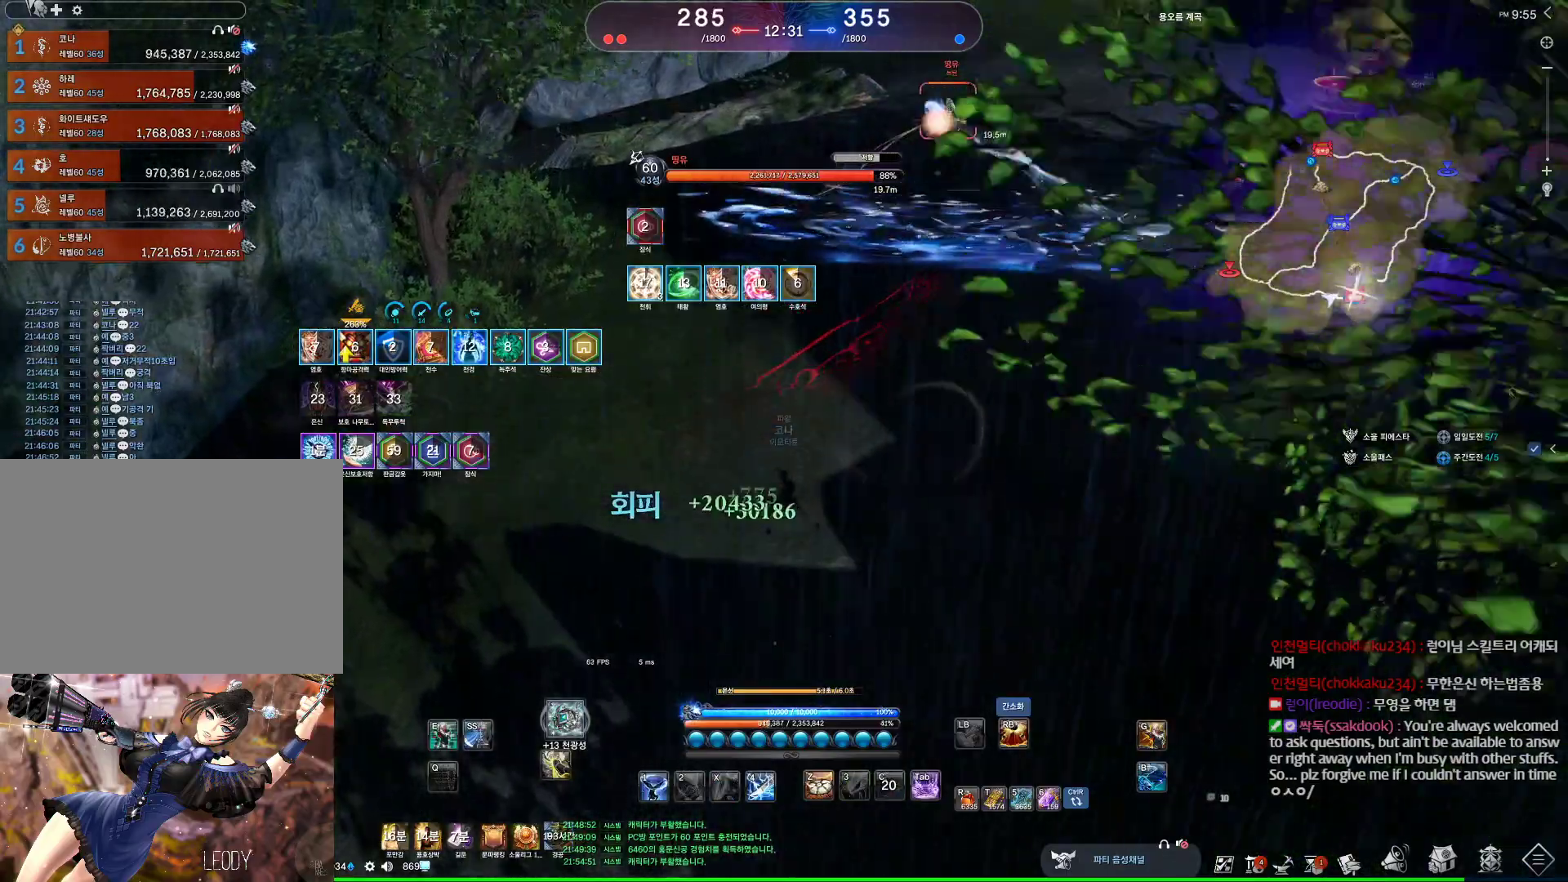
{"keys": ["a", "w"], "mouse": [], "events": [[233, "a", "down"]]}
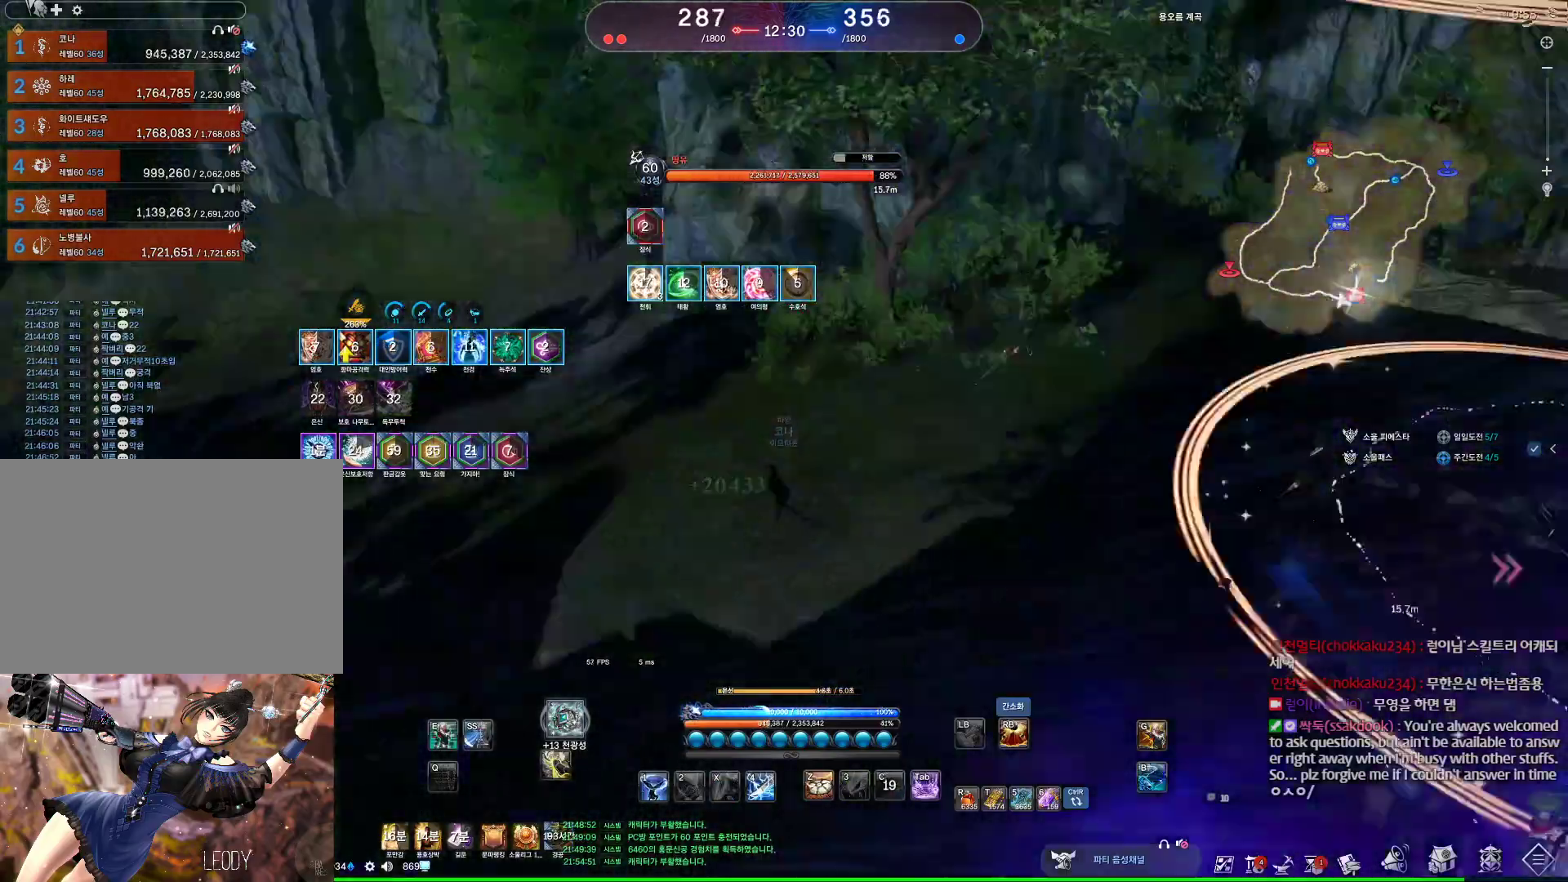
{"keys": ["w"], "mouse": [], "events": [[133, "a", "up"]]}
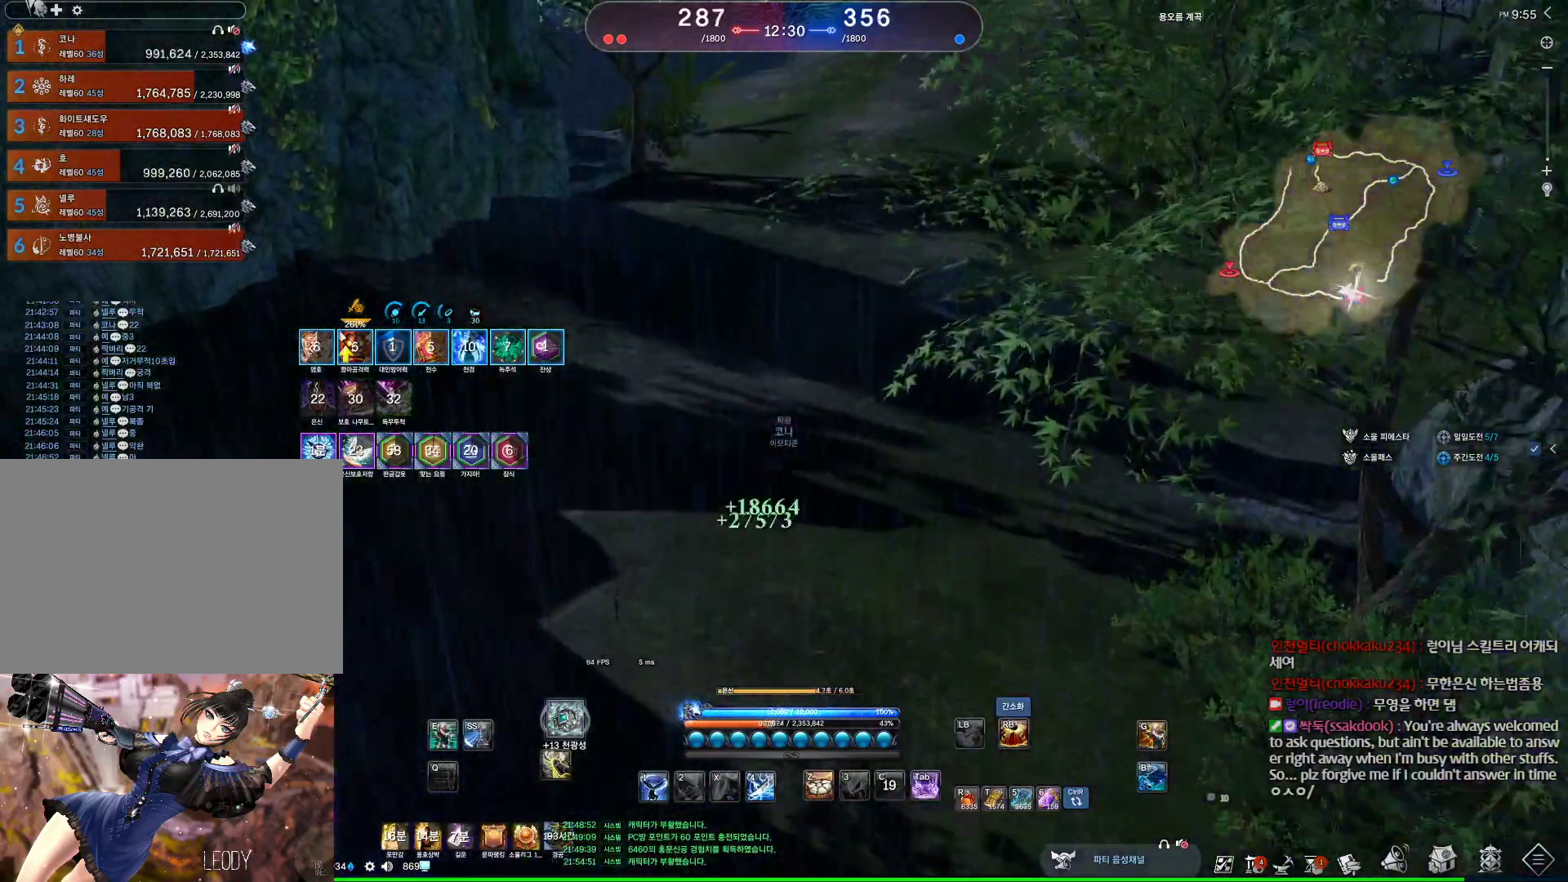
{"keys": ["w"], "mouse": [], "events": []}
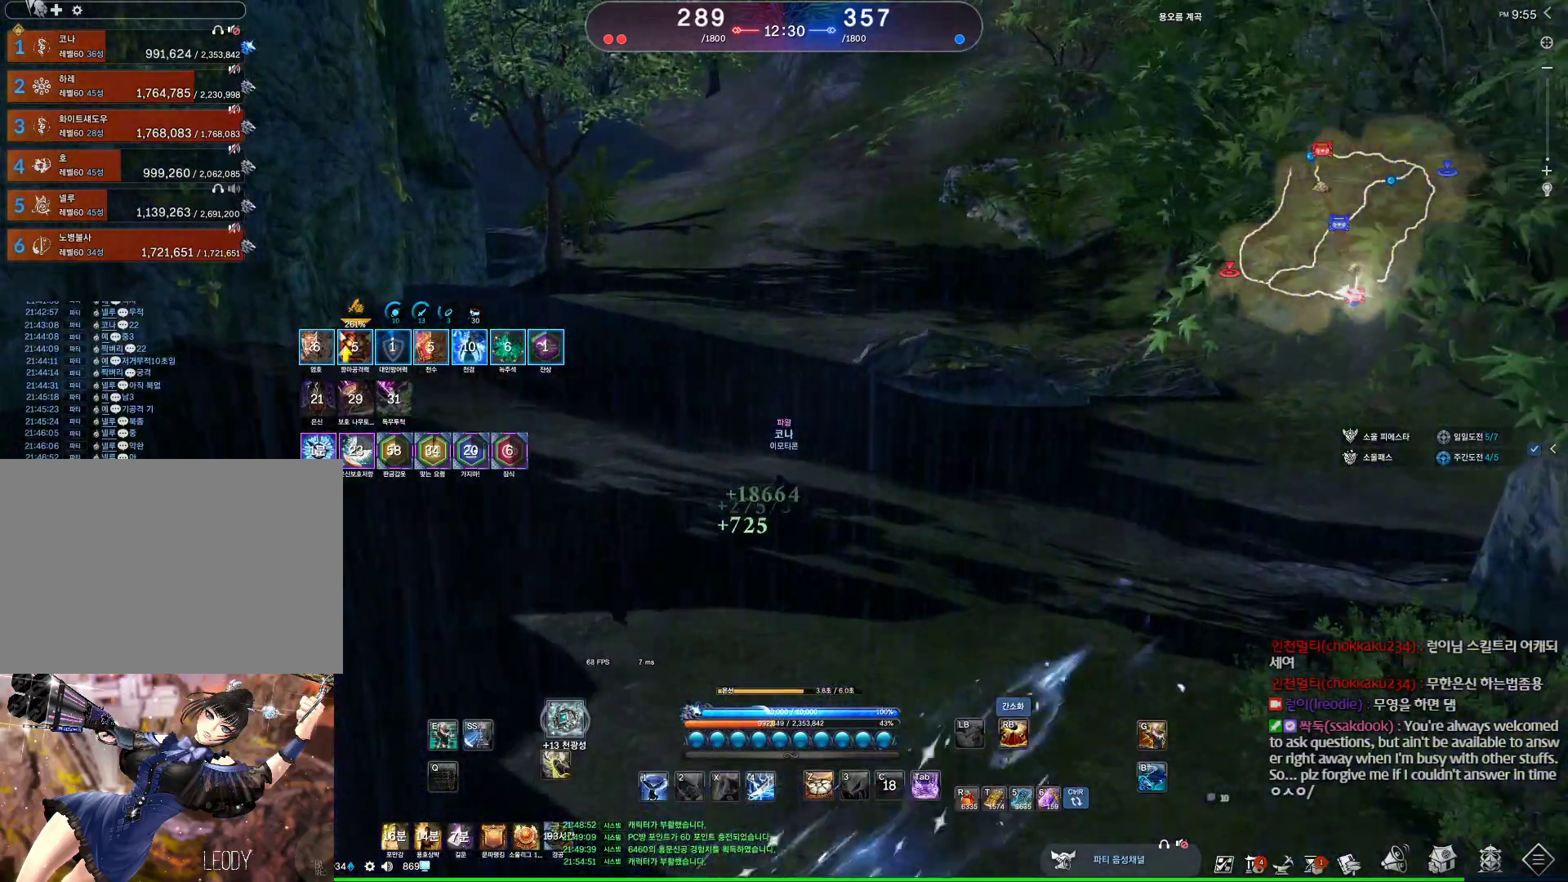
{"keys": ["w"], "mouse": [], "events": []}
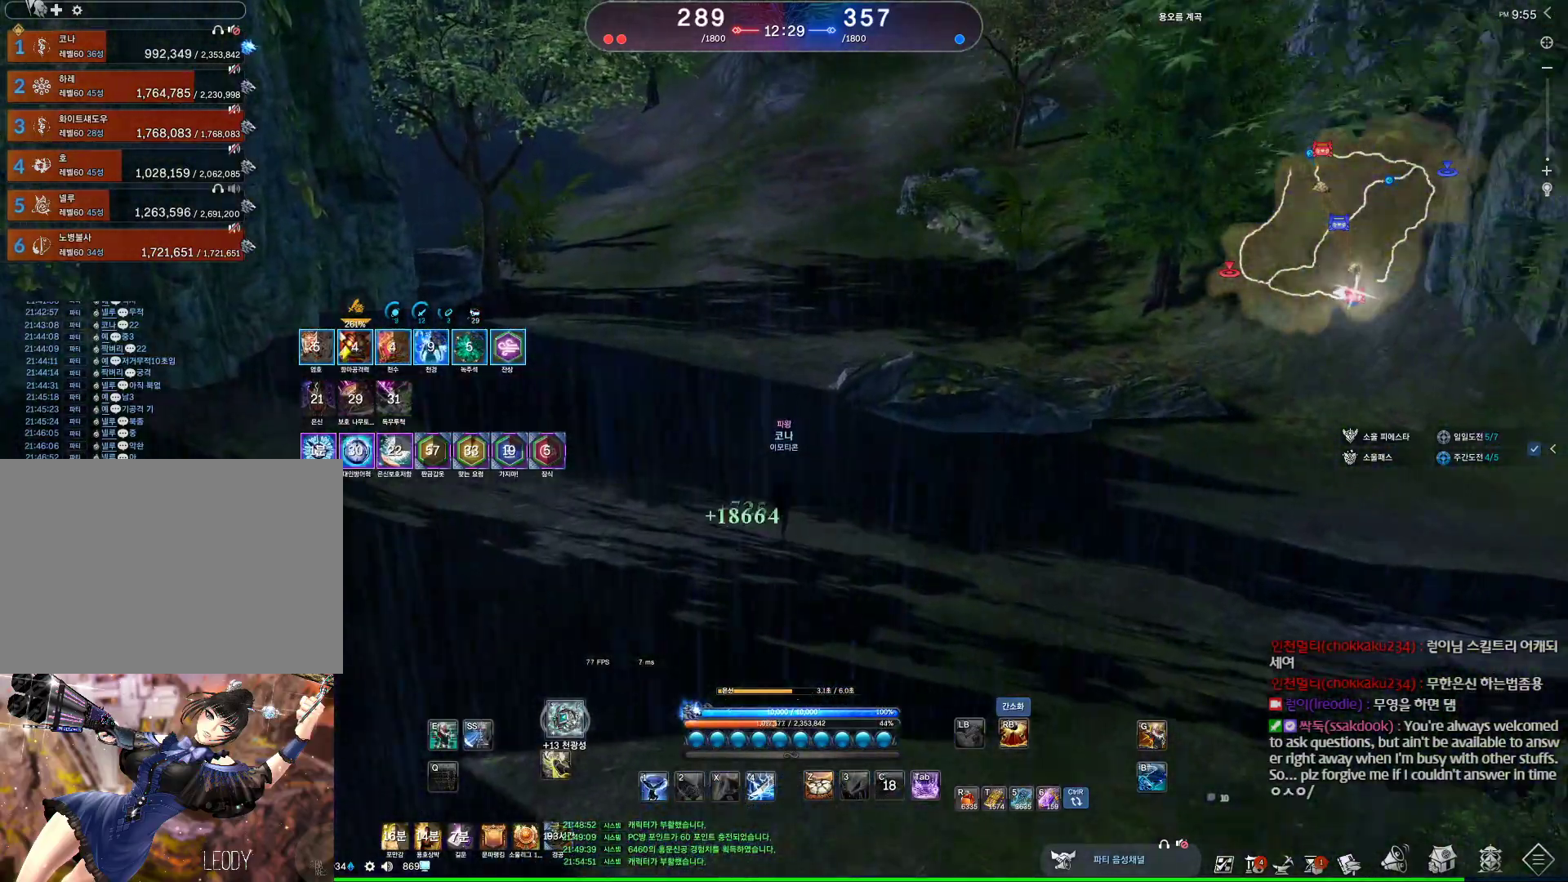
{"keys": ["w"], "mouse": [], "events": [[133, "a", "down"], [233, "a", "up"]]}
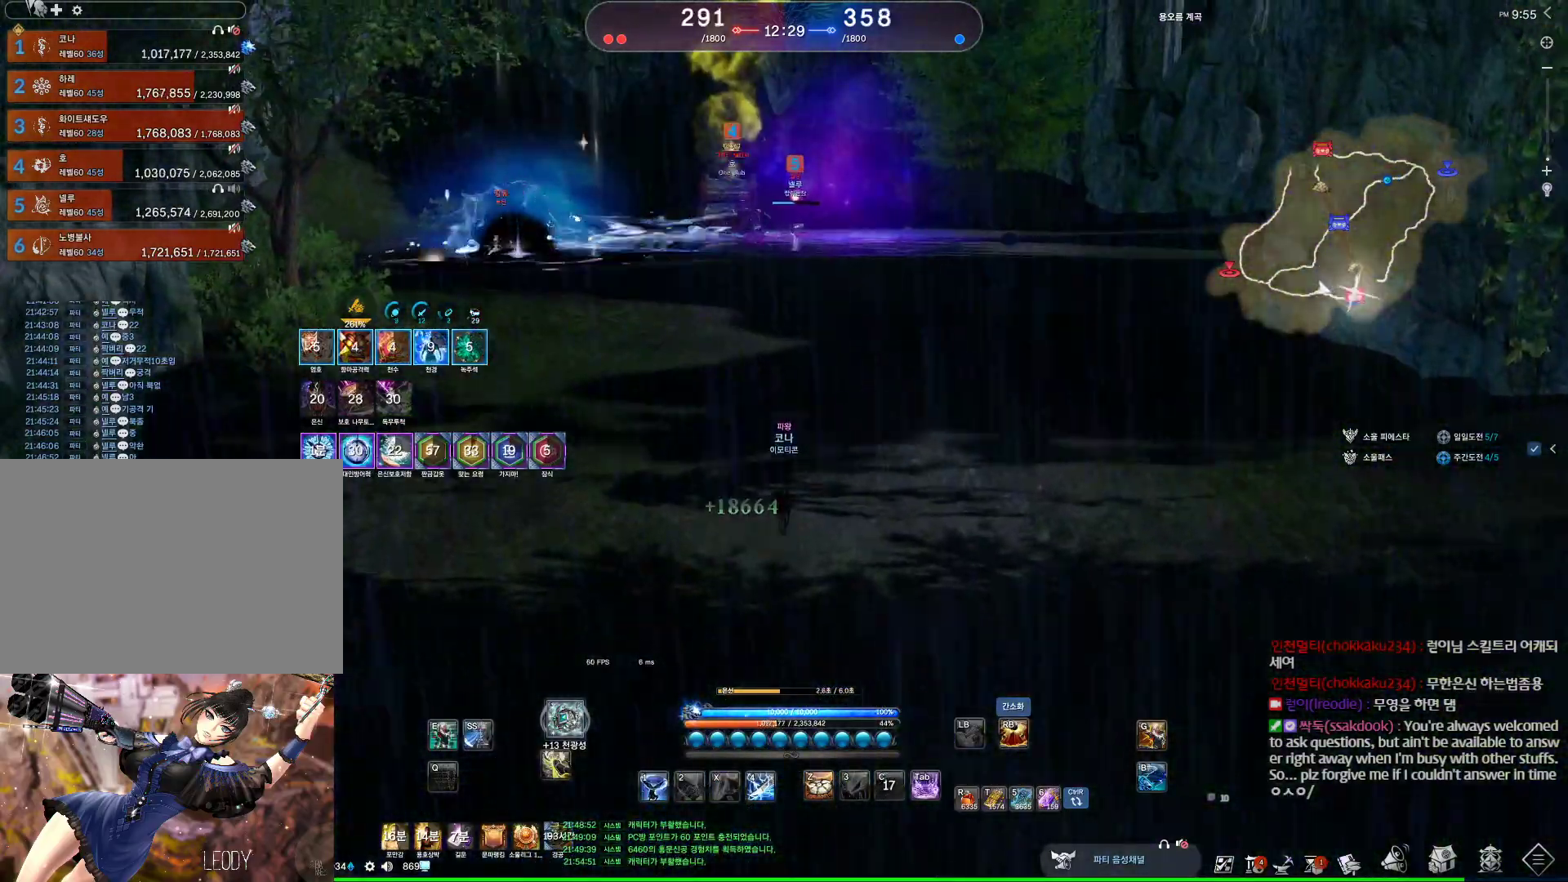
{"keys": ["w"], "mouse": [], "events": [[67, "d", "down"], [267, "d", "up"]]}
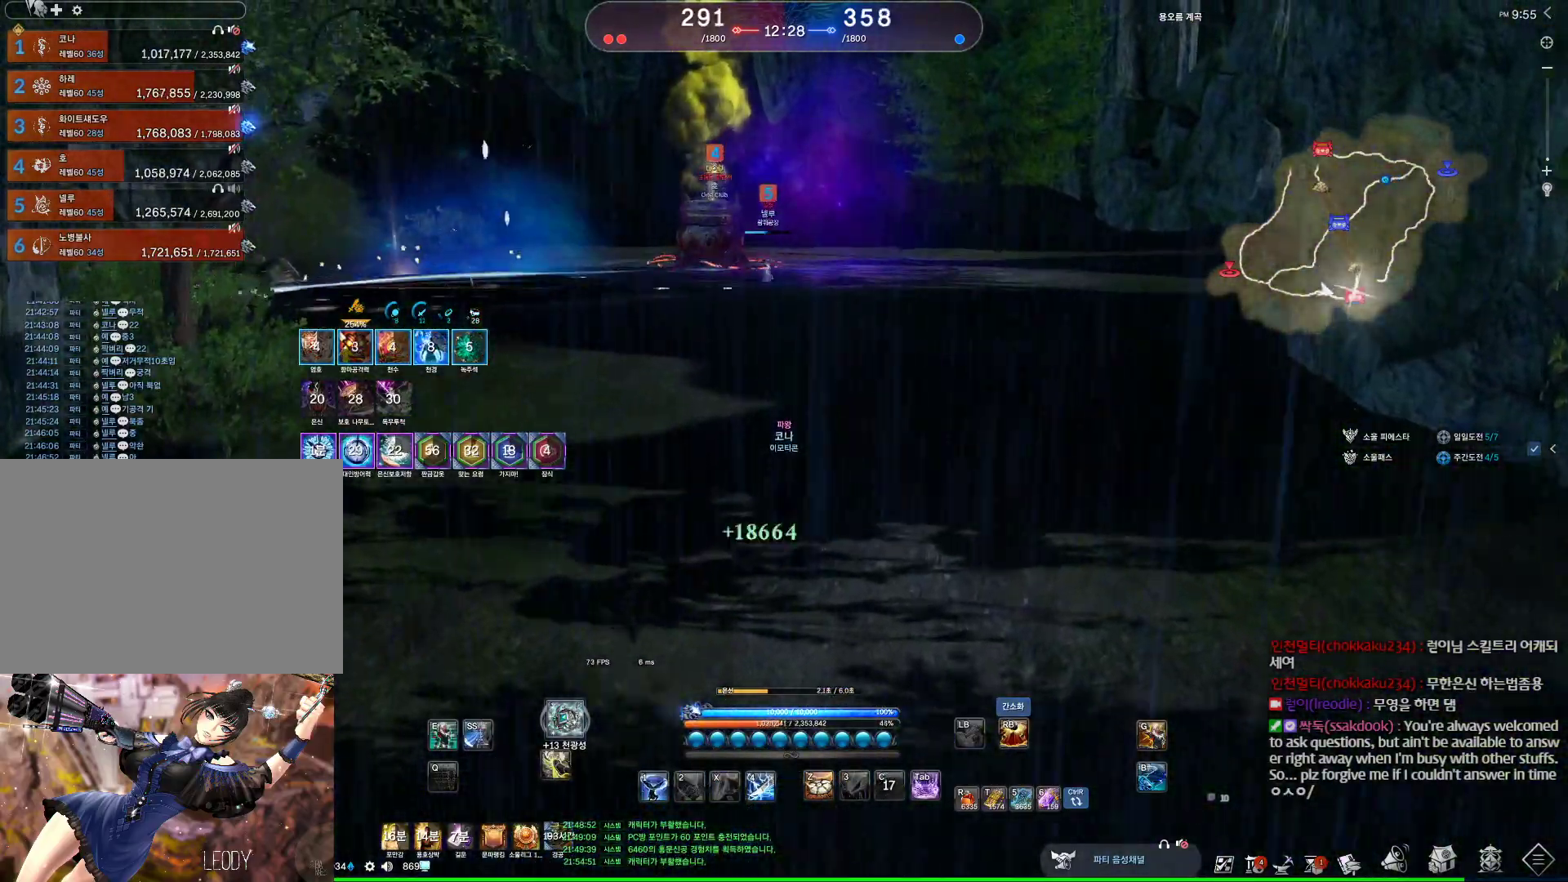
{"keys": ["w"], "mouse": [], "events": [[333, "d", "down"], [500, "d", "up"]]}
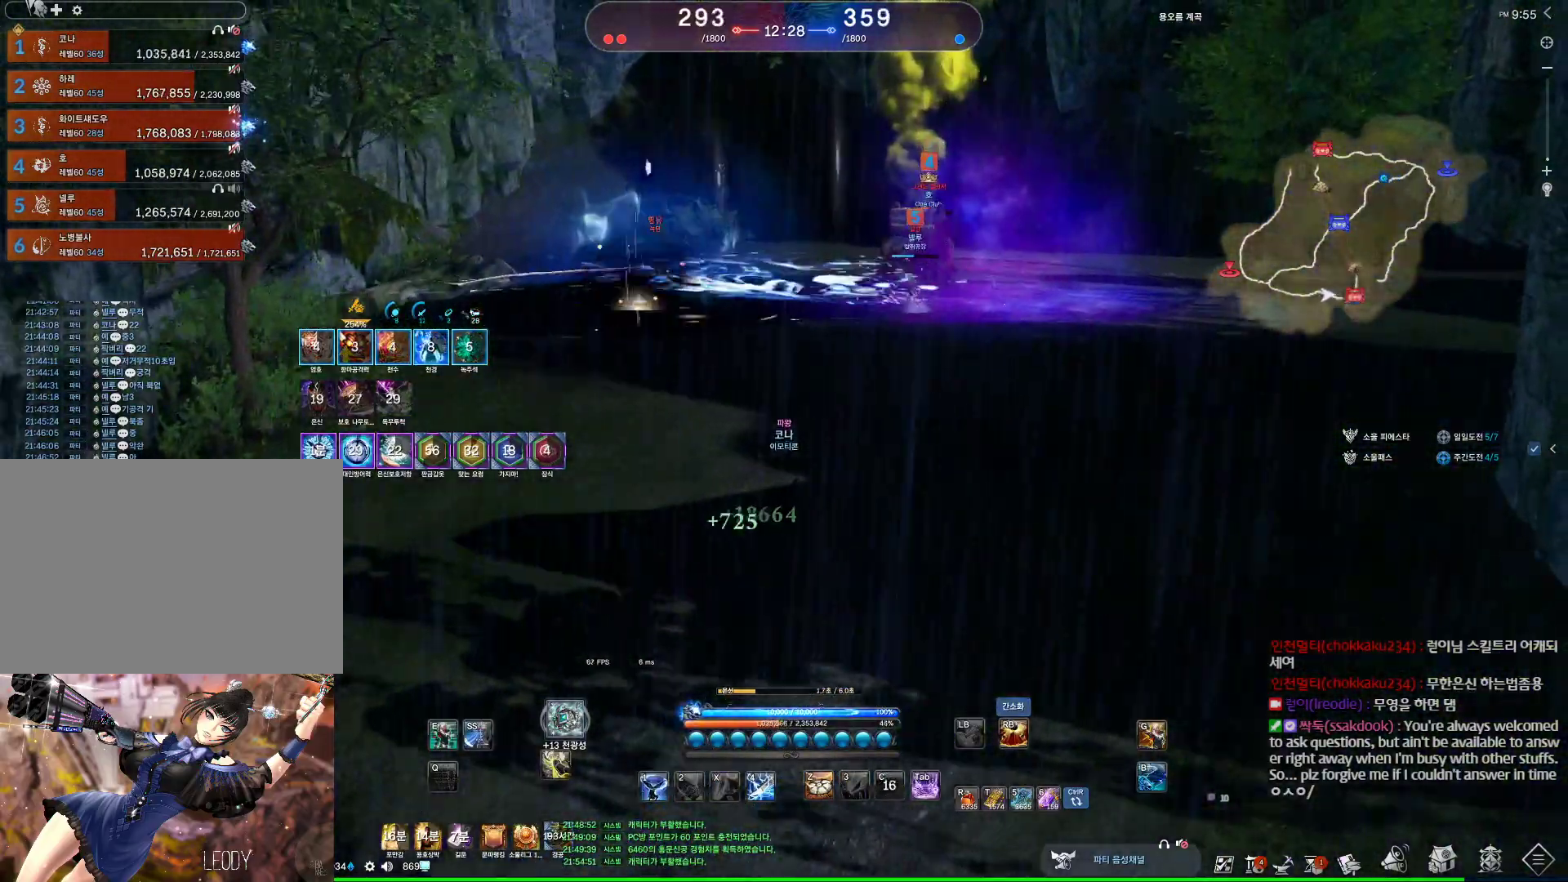
{"keys": ["w"], "mouse": [], "events": []}
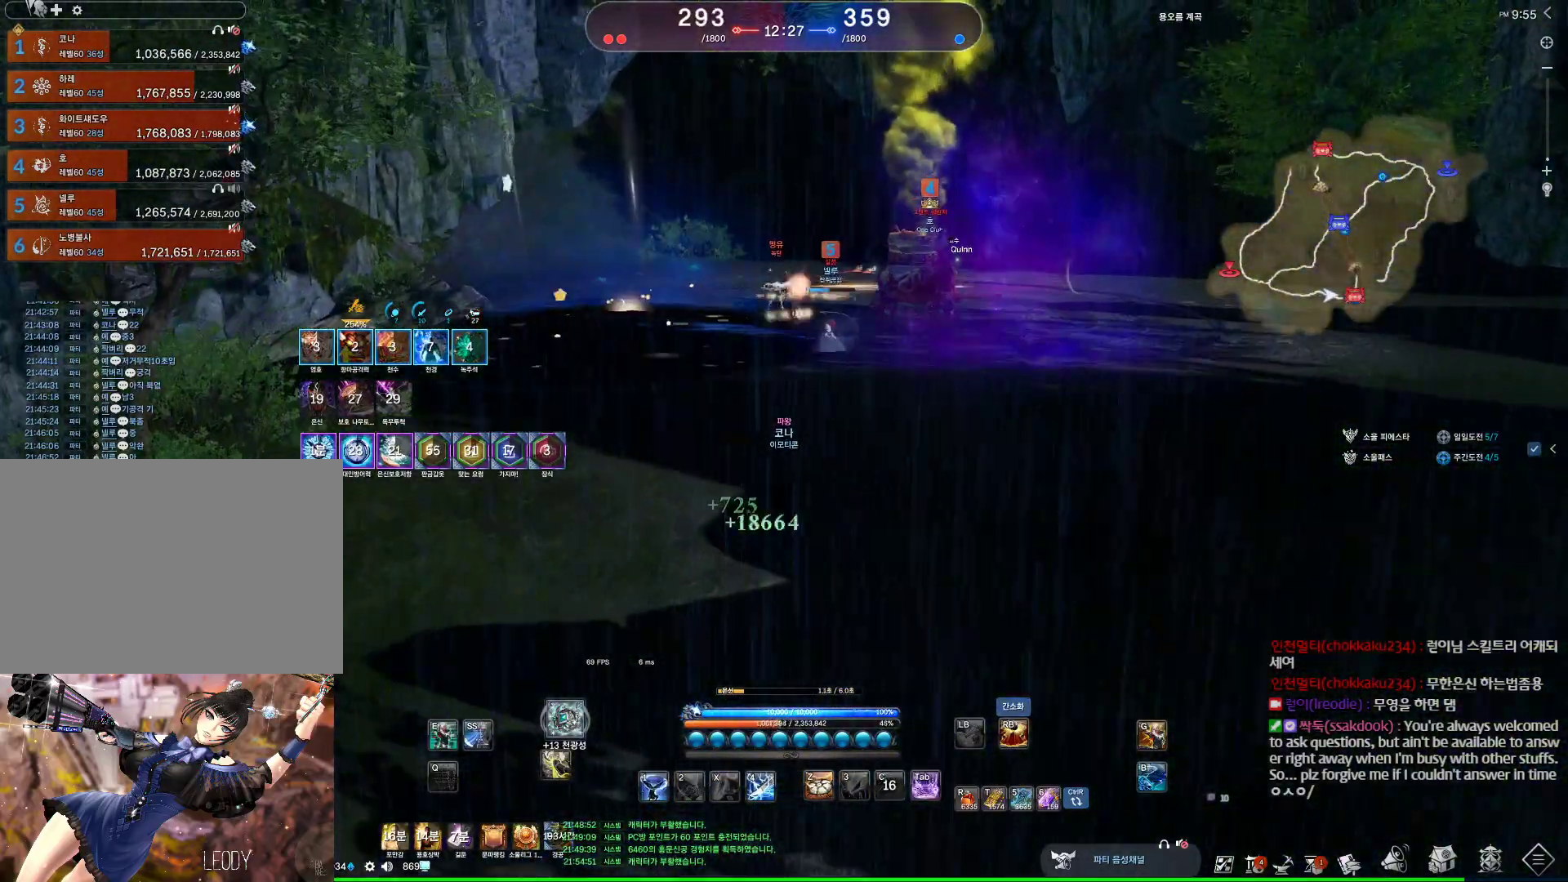
{"keys": ["d", "w"], "mouse": [], "events": [[300, "tab", "down"], [433, "d", "down"], [433, "tab", "up"]]}
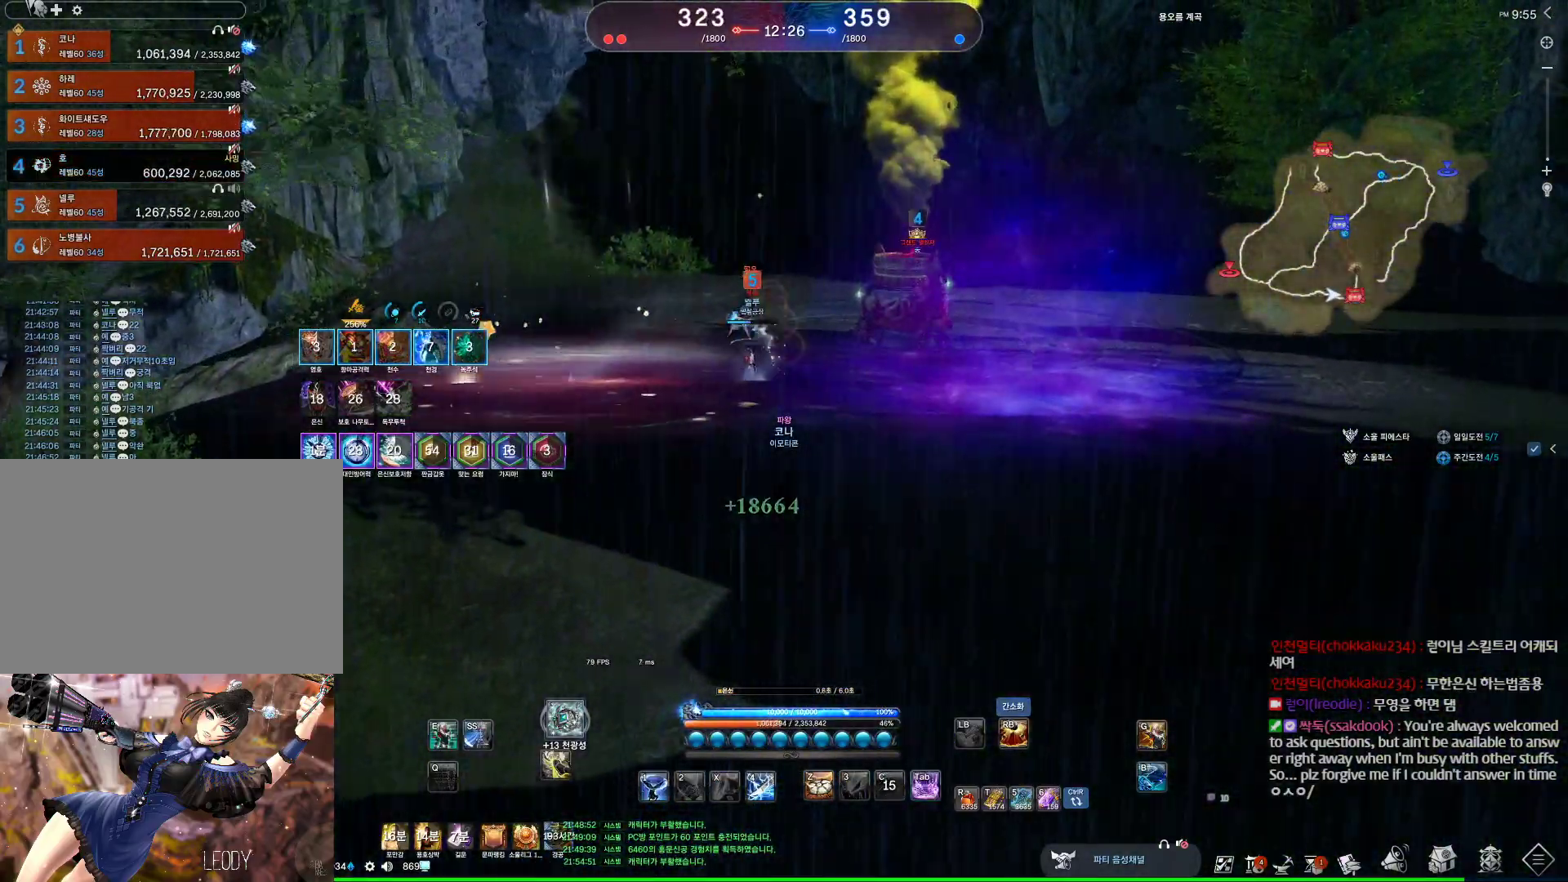
{"keys": ["w"], "mouse": [], "events": [[167, "d", "up"]]}
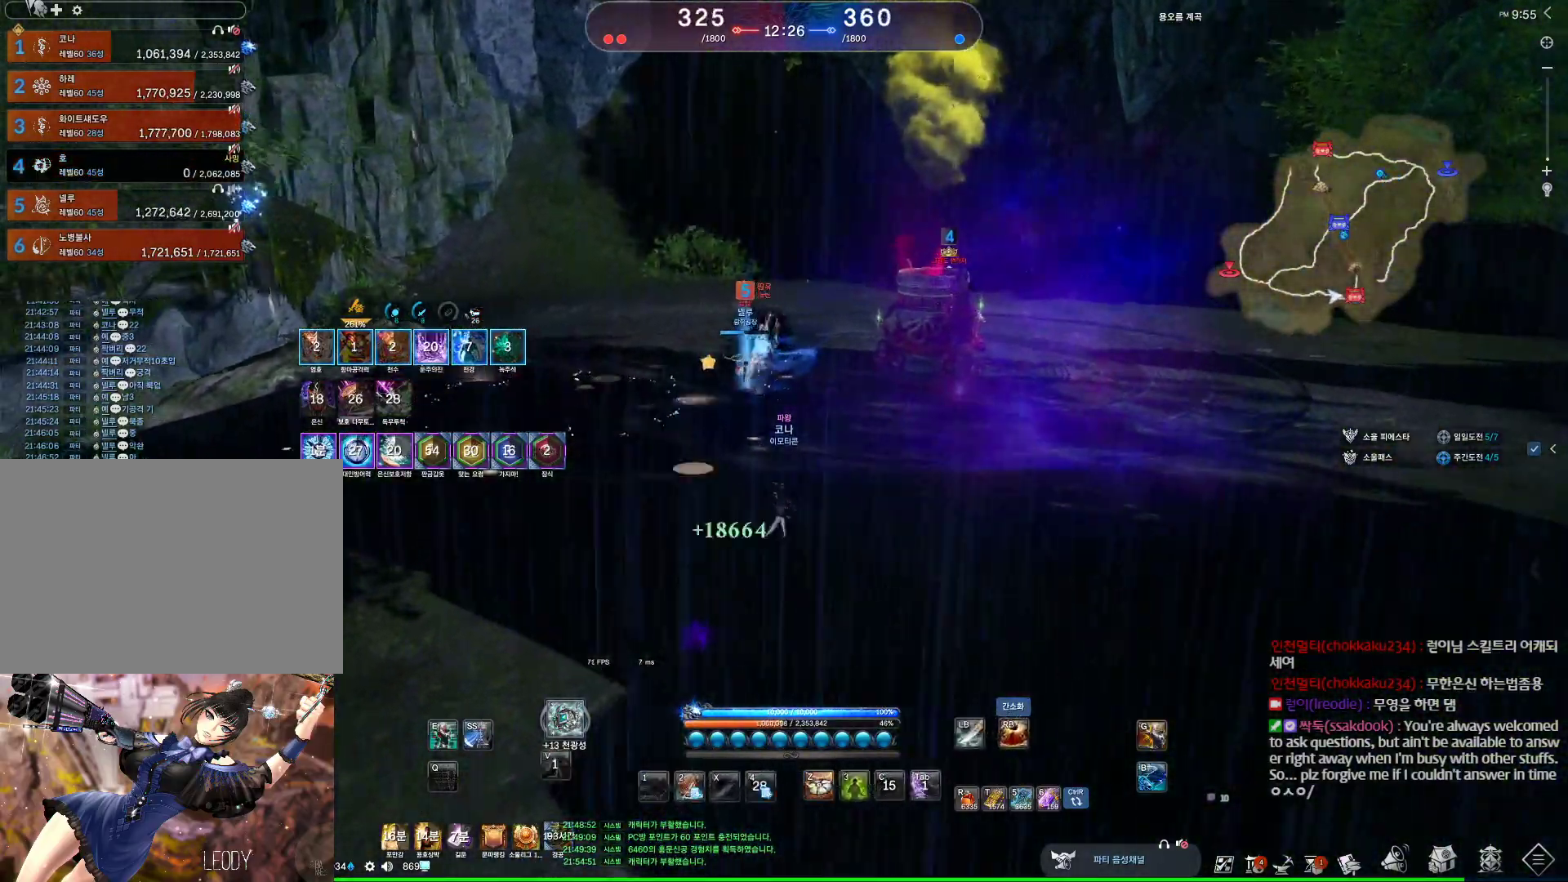
{"keys": ["v", "w"], "mouse": [], "events": [[100, "v", "down"]]}
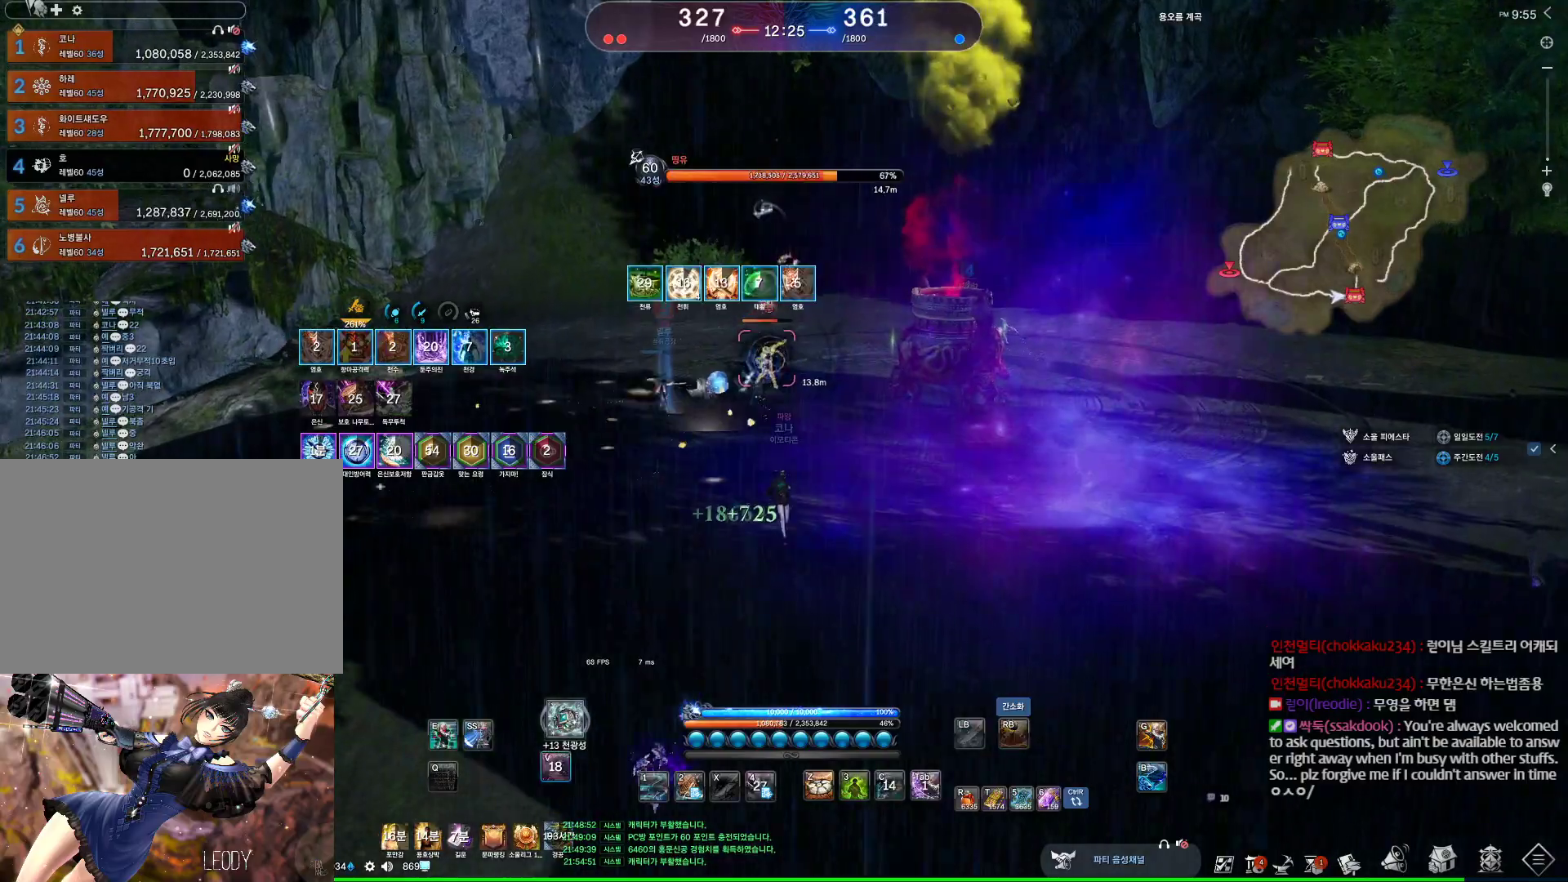
{"keys": ["f"], "mouse": [], "events": [[100, "v", "up"], [167, "2", "down"], [267, "2", "up"], [333, "w", "up"], [433, "f", "down"]]}
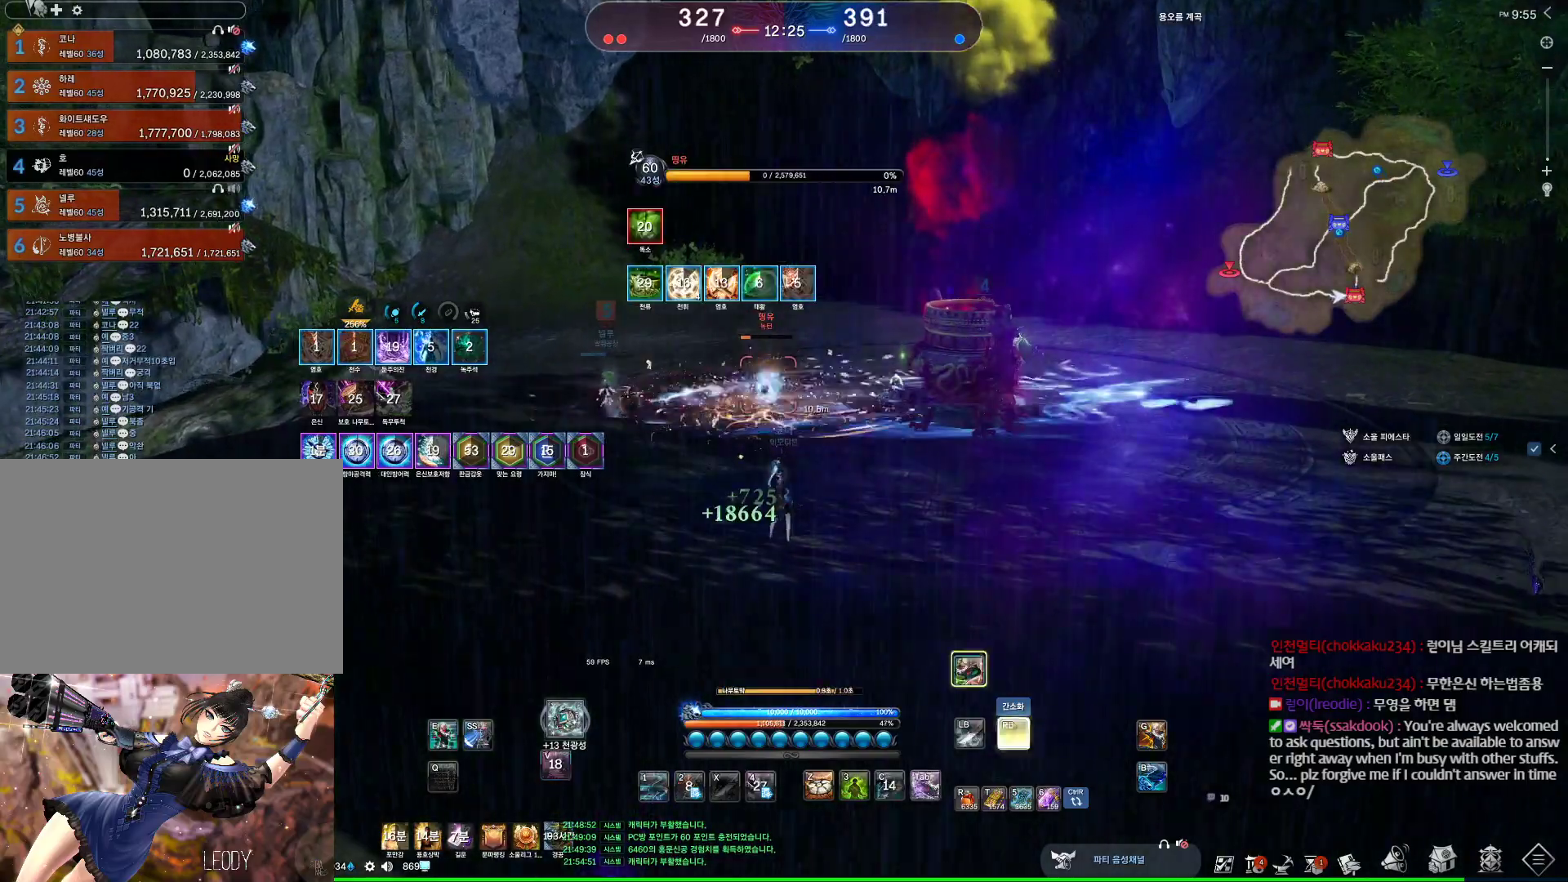
{"keys": ["f"], "mouse": [], "events": []}
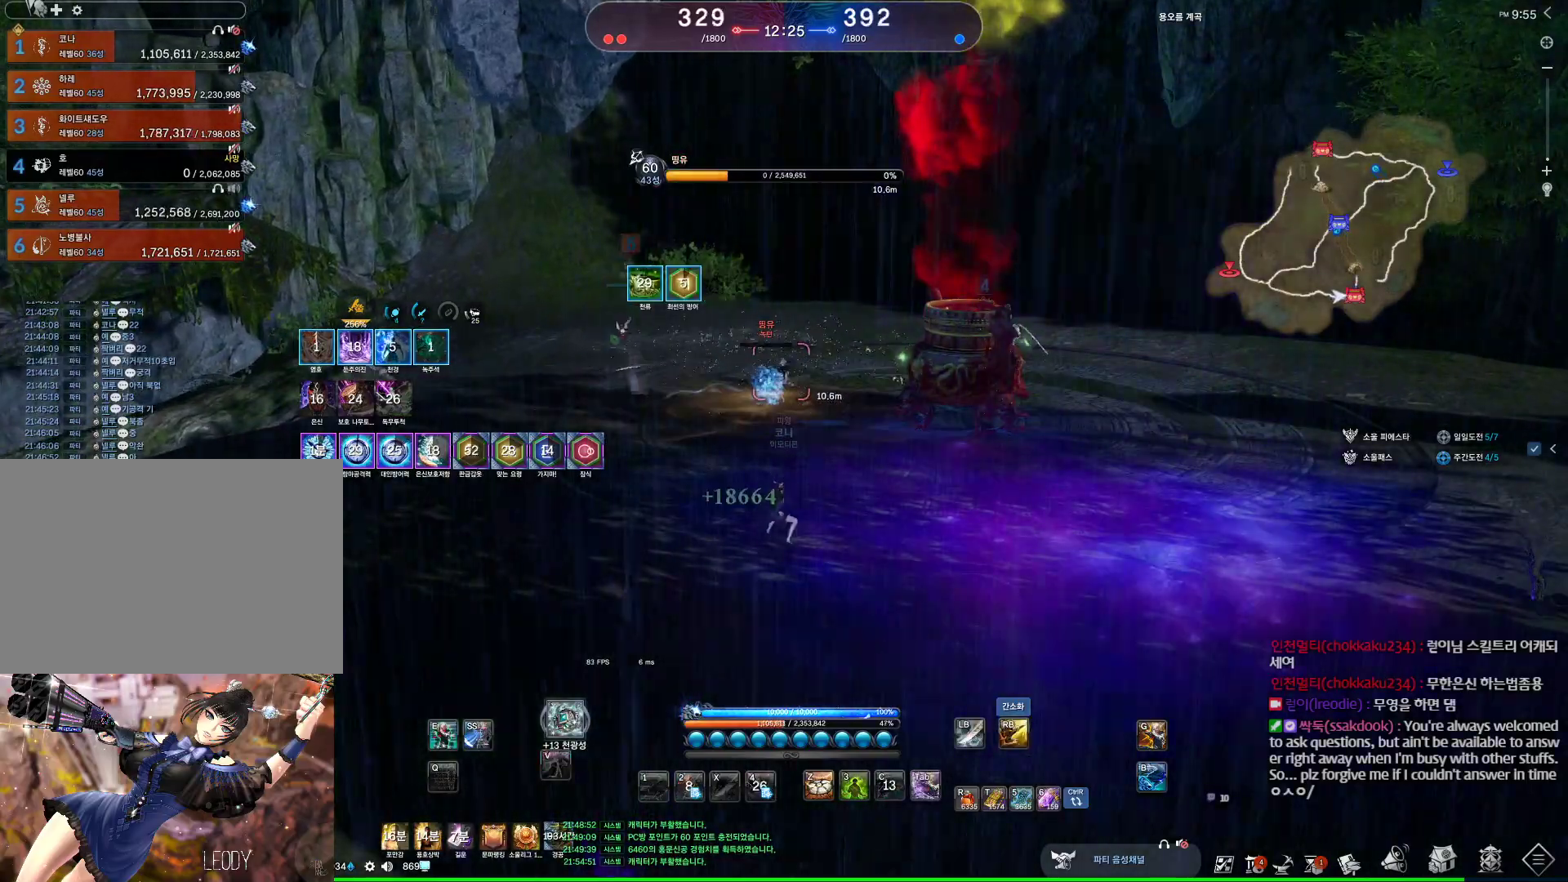
{"keys": ["w"], "mouse": [], "events": [[33, "f", "up"], [133, "a", "down"], [200, "w", "down"], [367, "a", "up"]]}
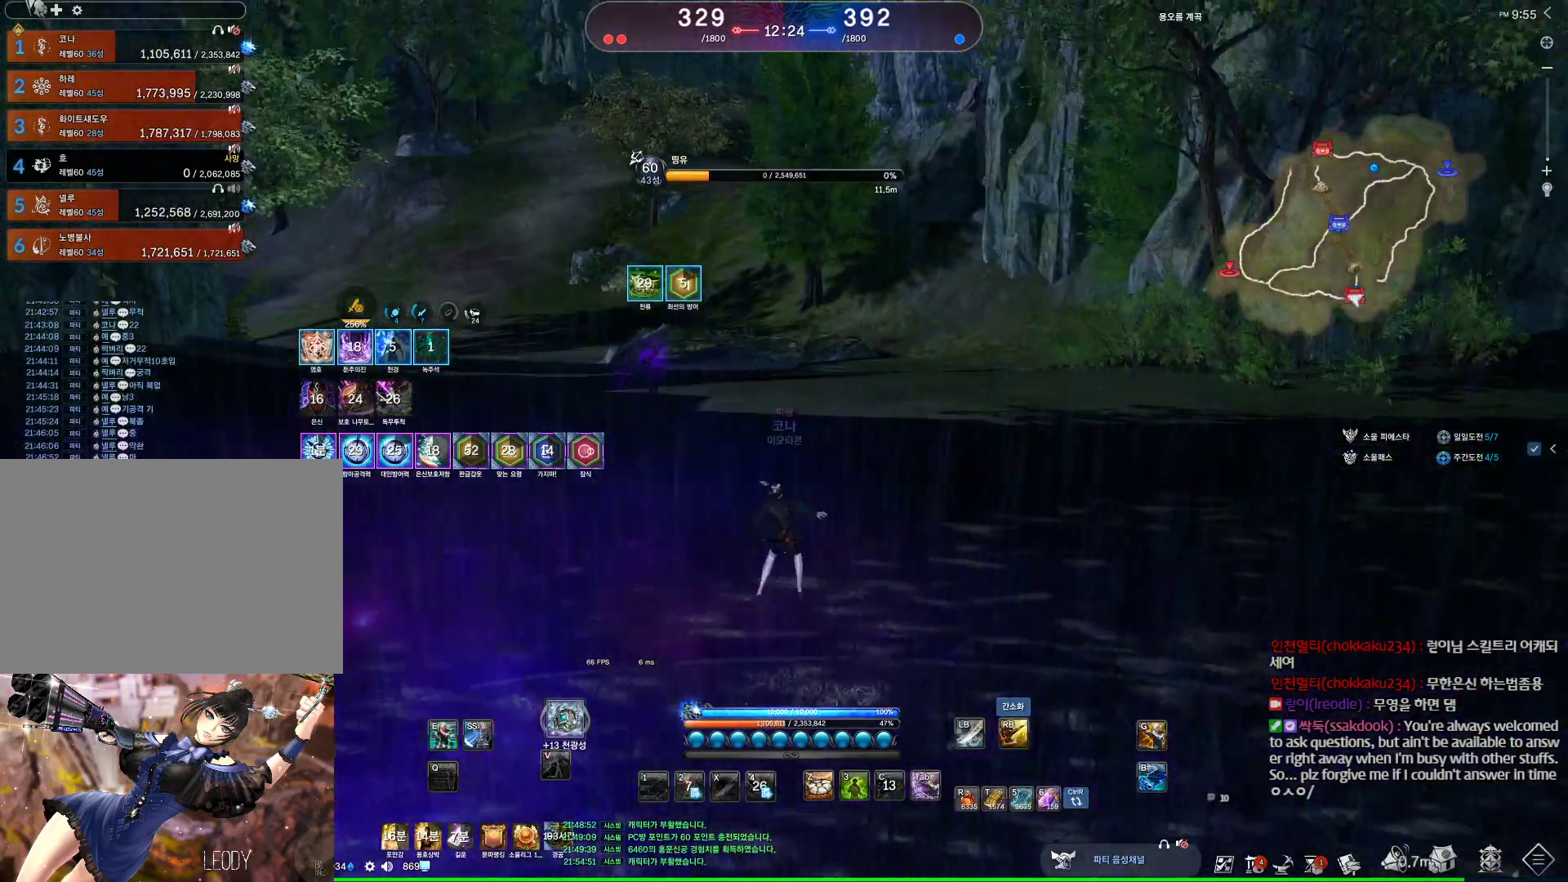
{"keys": ["w"], "mouse": [], "events": []}
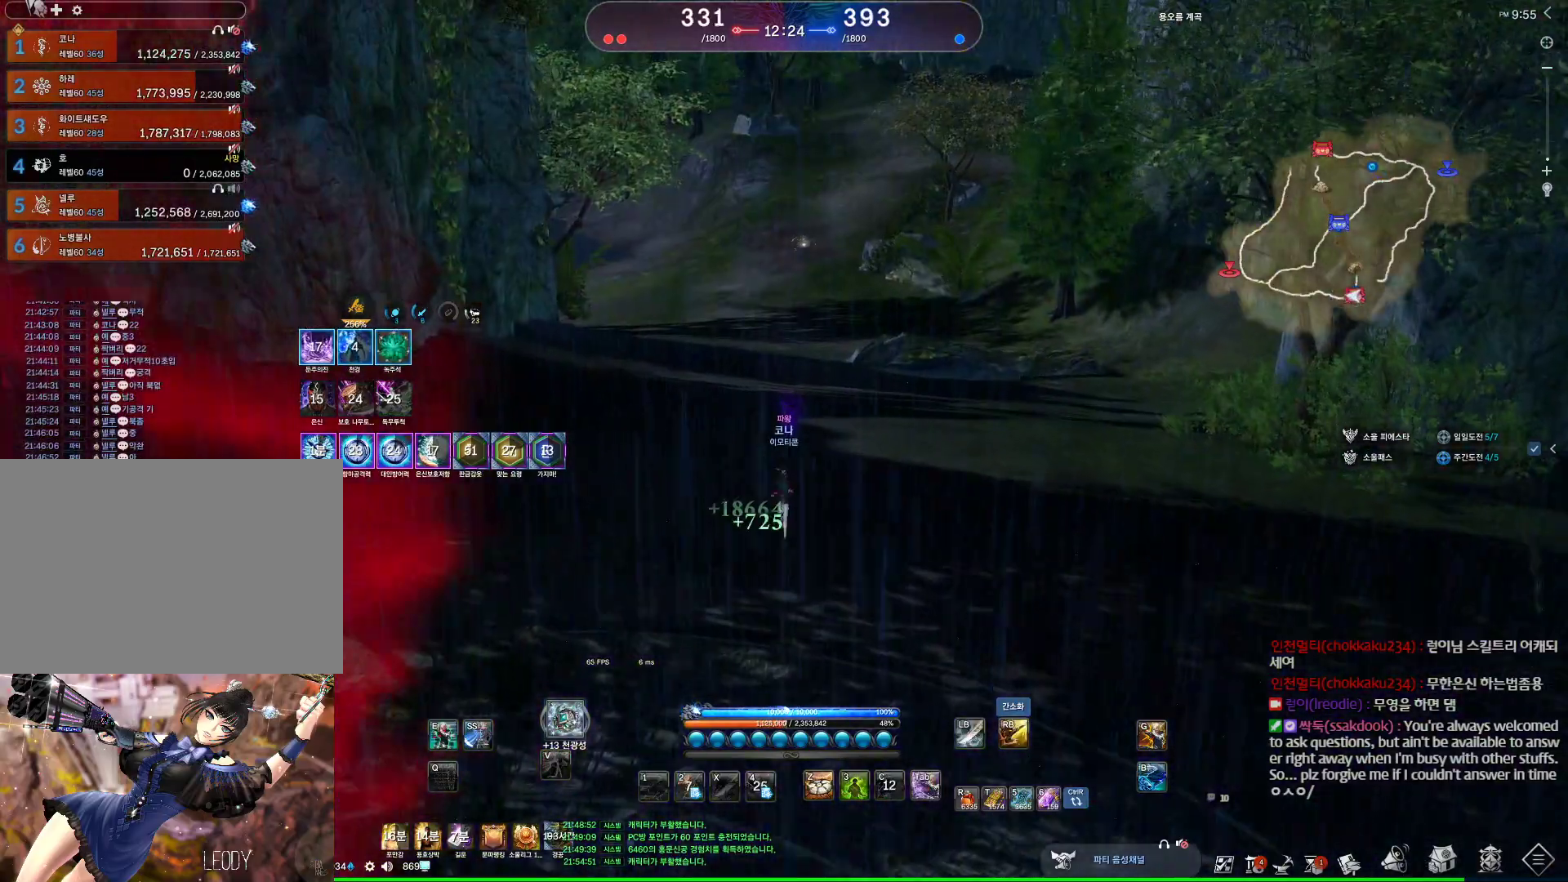
{"keys": ["w"], "mouse": [], "events": [[133, "mouse_right", "down"], [267, "mouse_right", "up"]]}
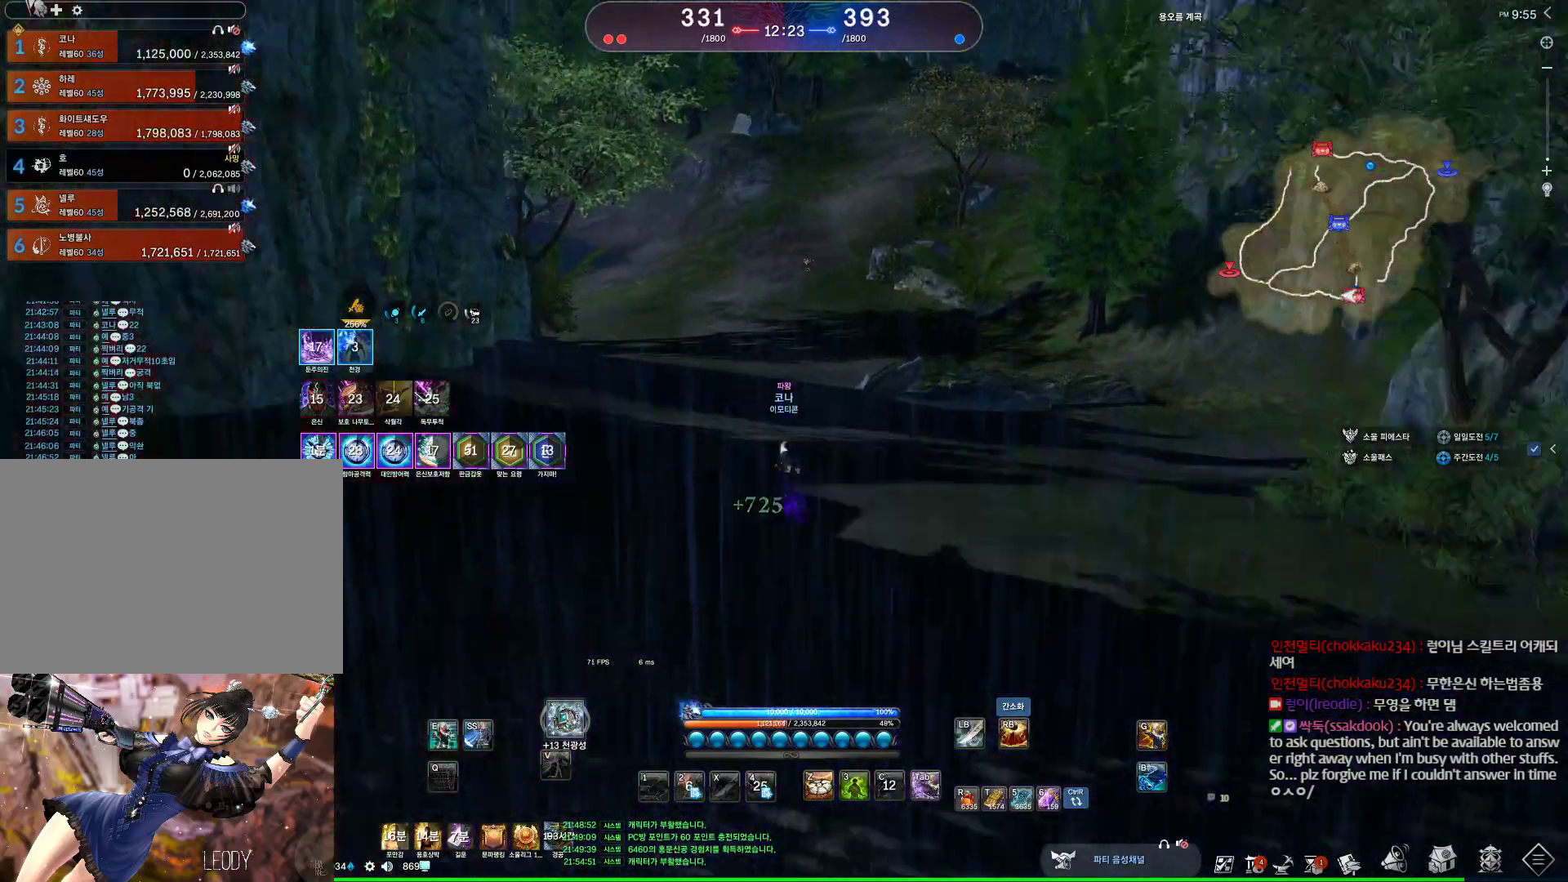
{"keys": ["w"], "mouse": ["wheel"], "events": [[33, "mouse_wheel", "down"]]}
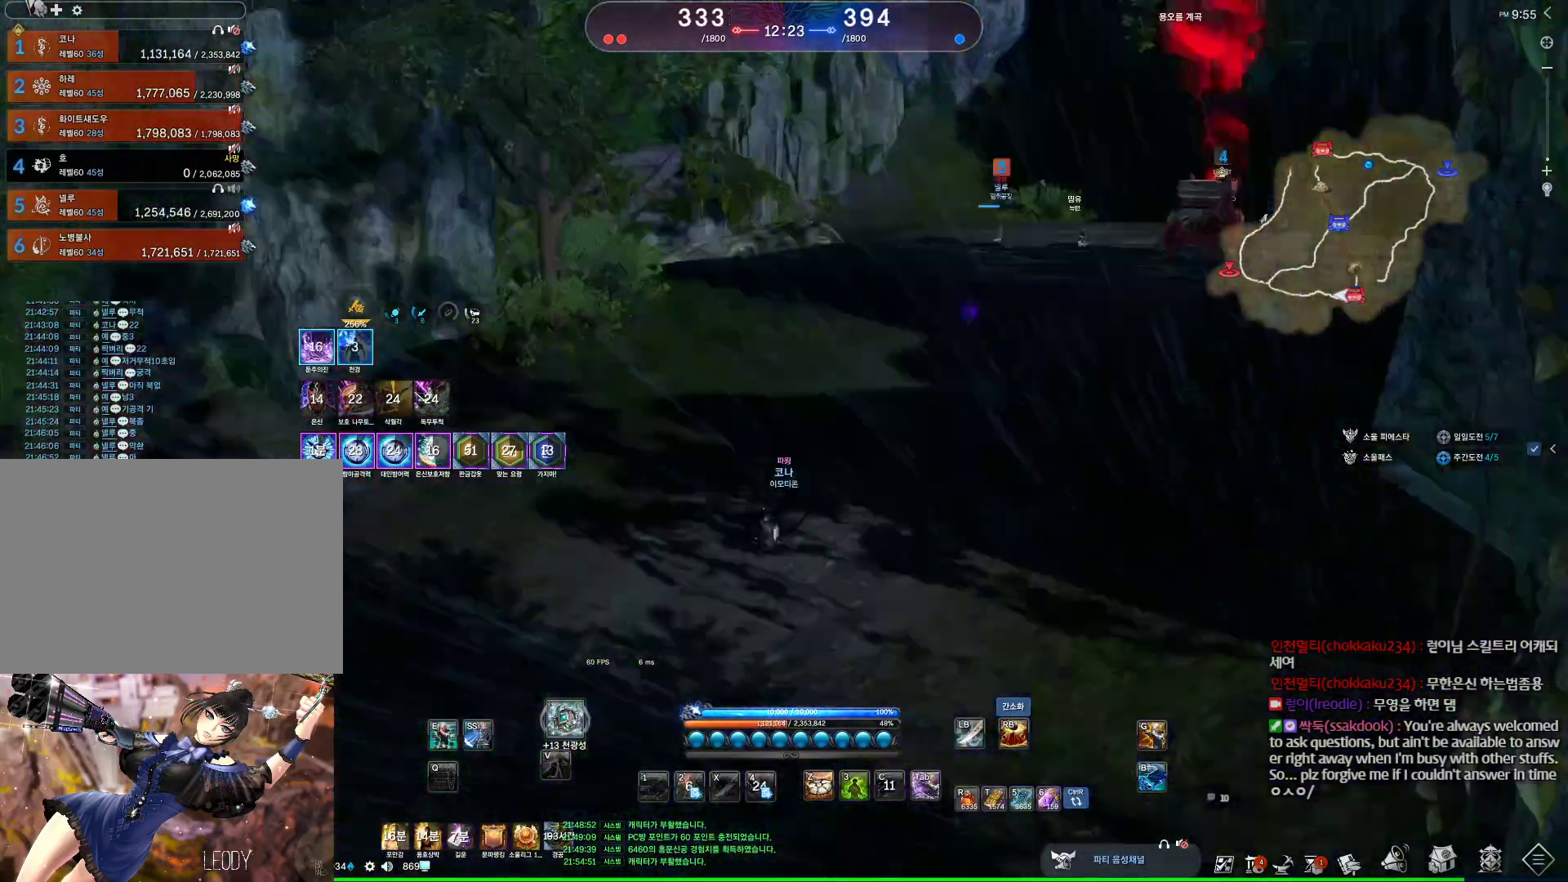
{"keys": ["w"], "mouse": ["wheel"], "events": []}
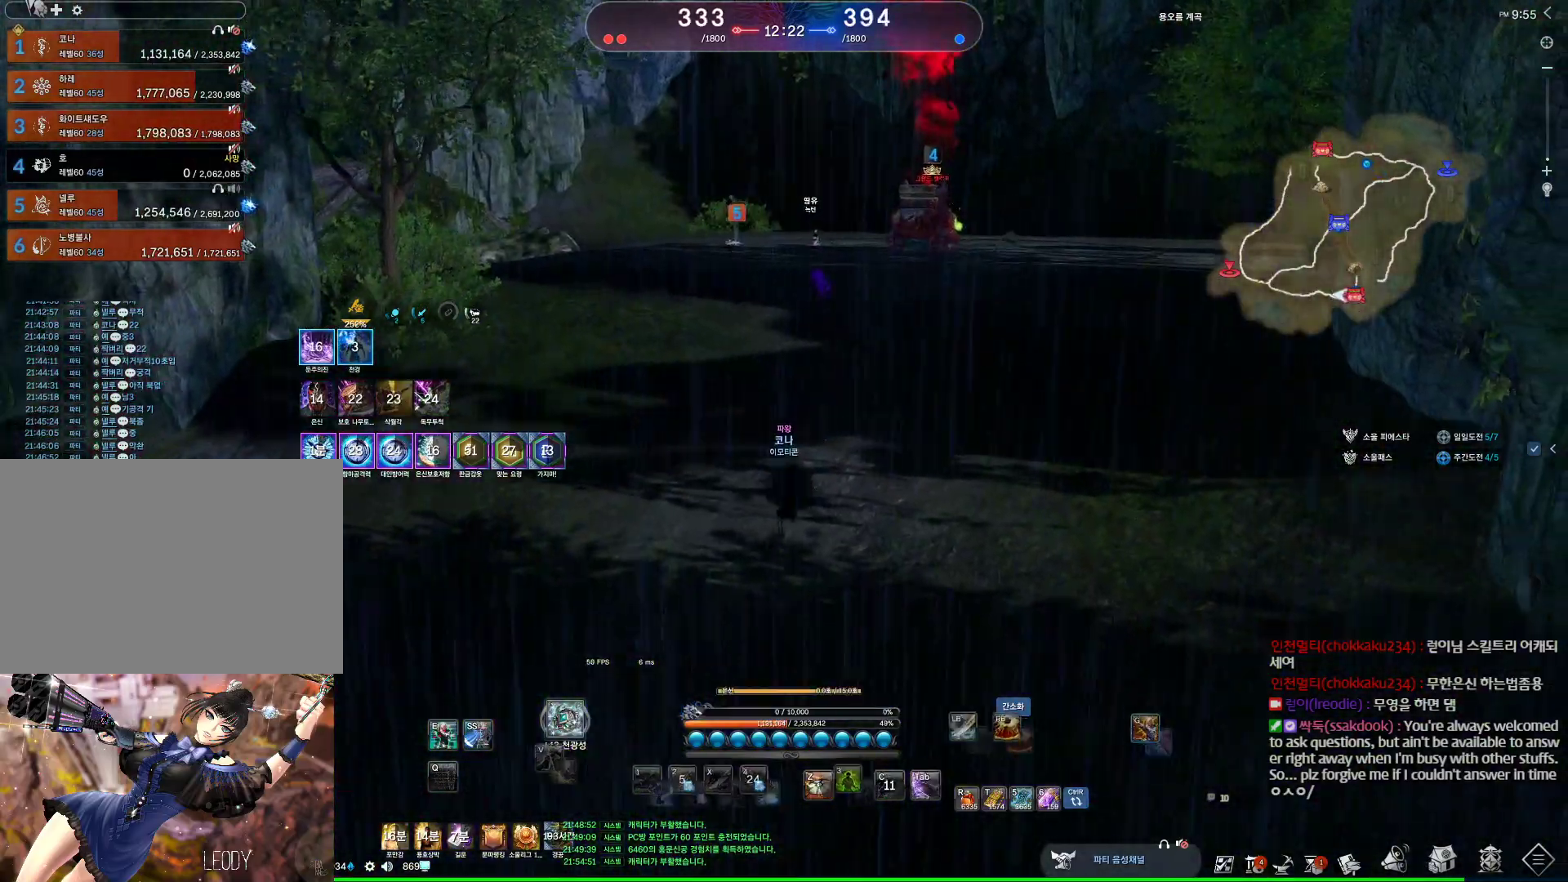
{"keys": ["w"], "mouse": ["wheel"], "events": []}
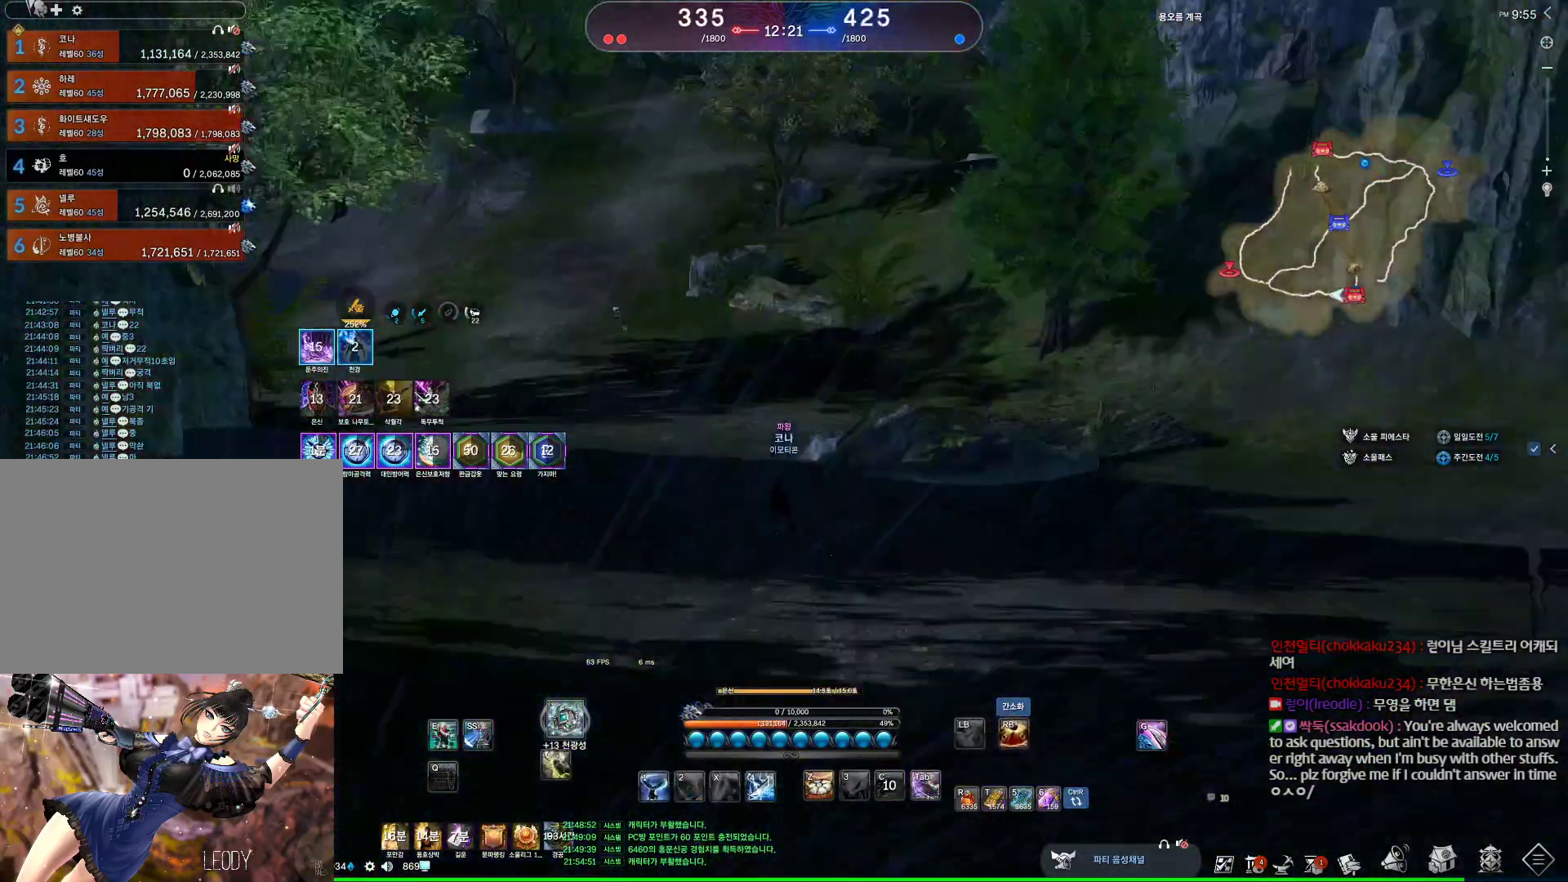
{"keys": ["w"], "mouse": [], "events": [[100, "mouse_wheel", "up"]]}
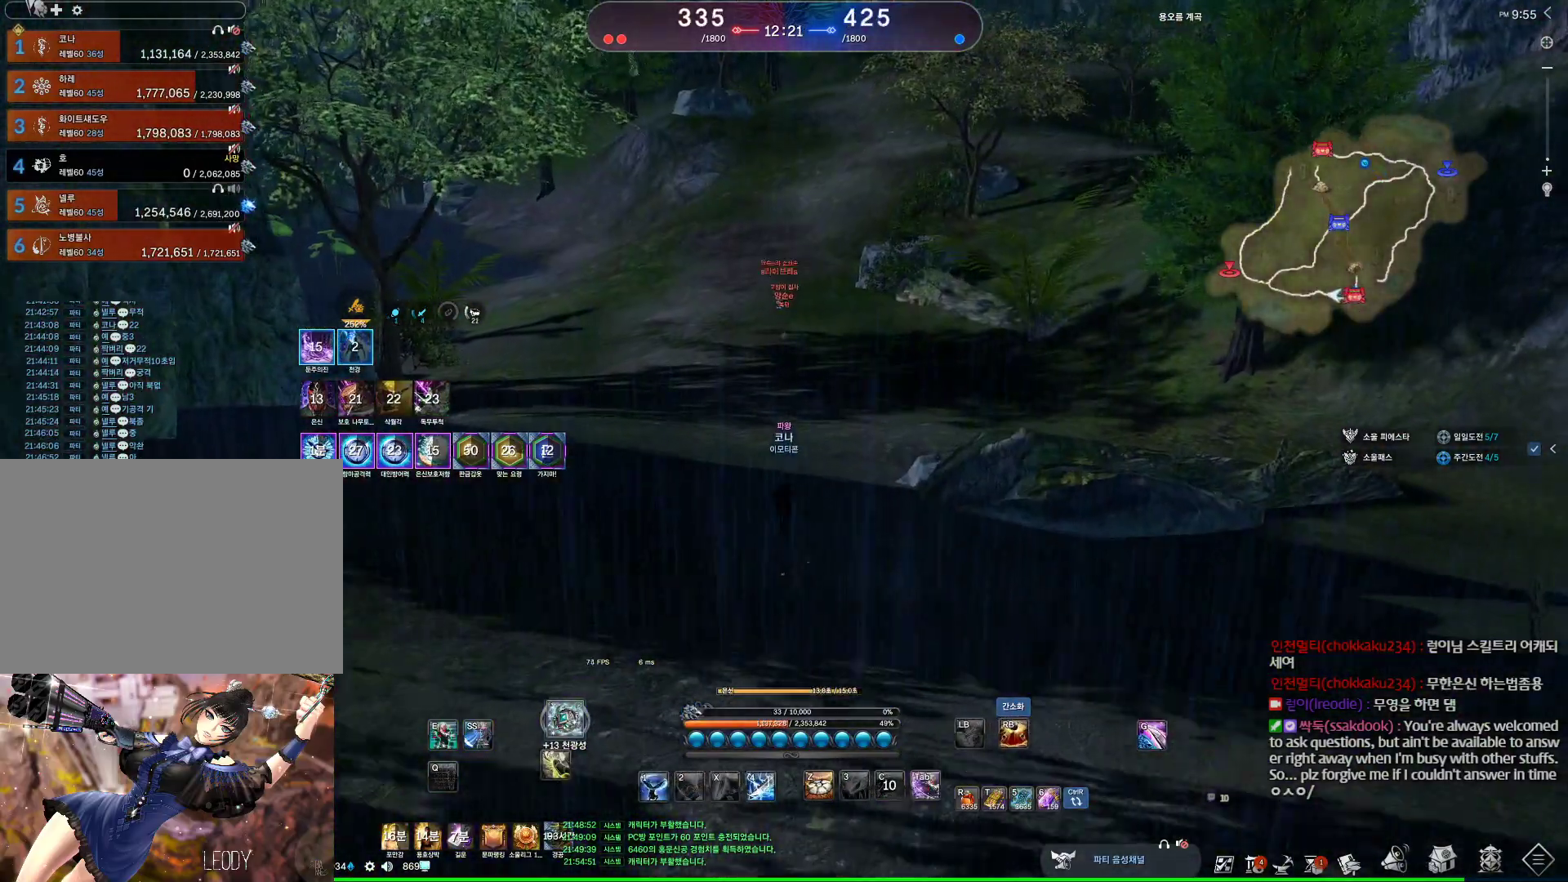
{"keys": ["w"], "mouse": [], "events": []}
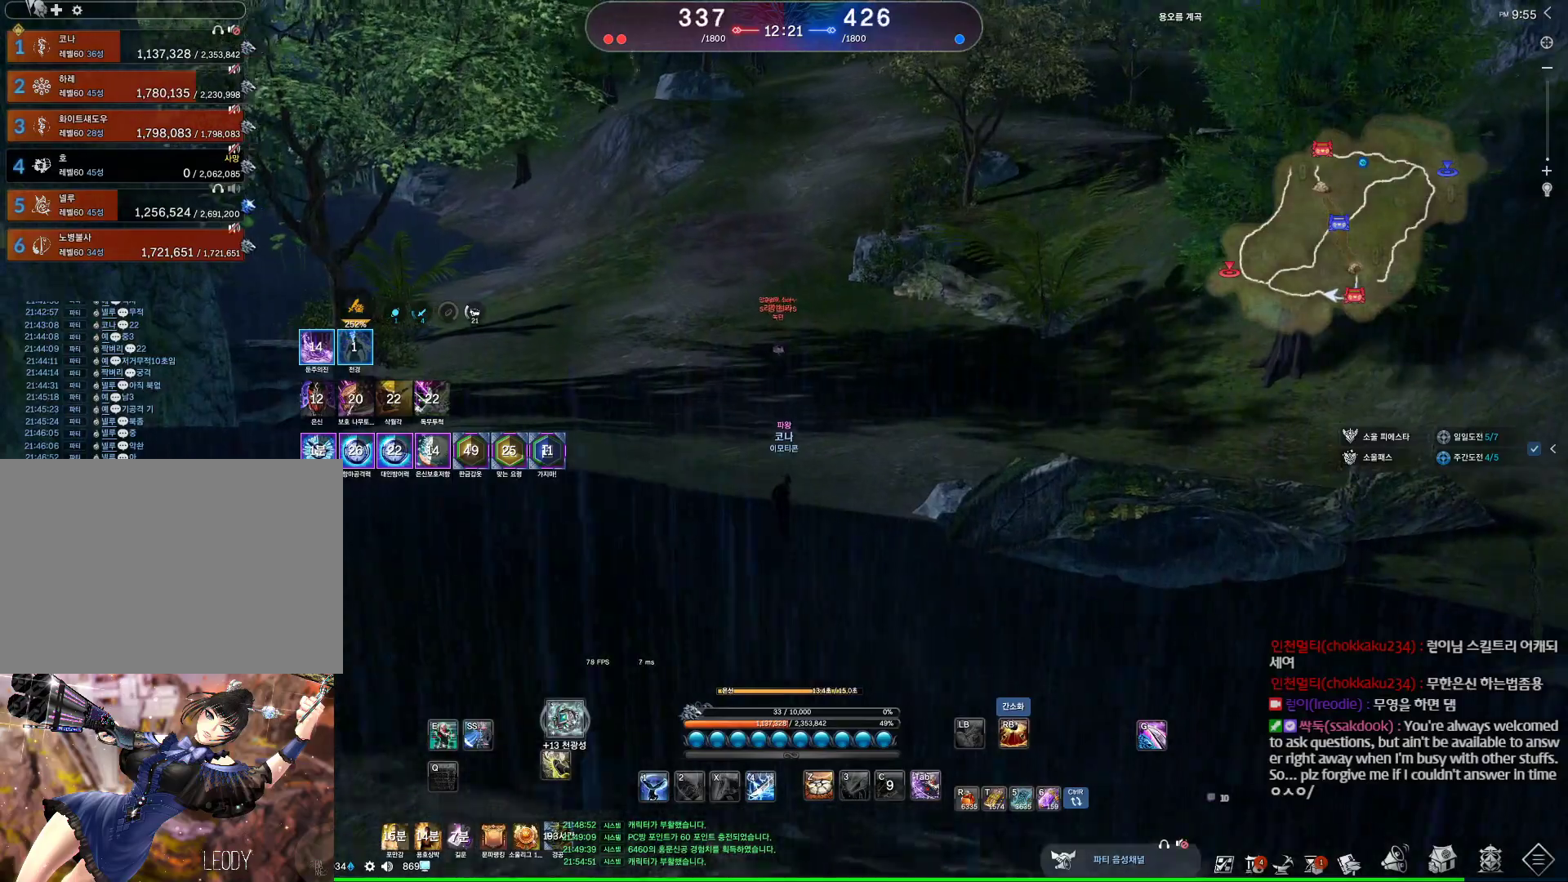
{"keys": ["a", "w"], "mouse": [], "events": [[167, "a", "down"]]}
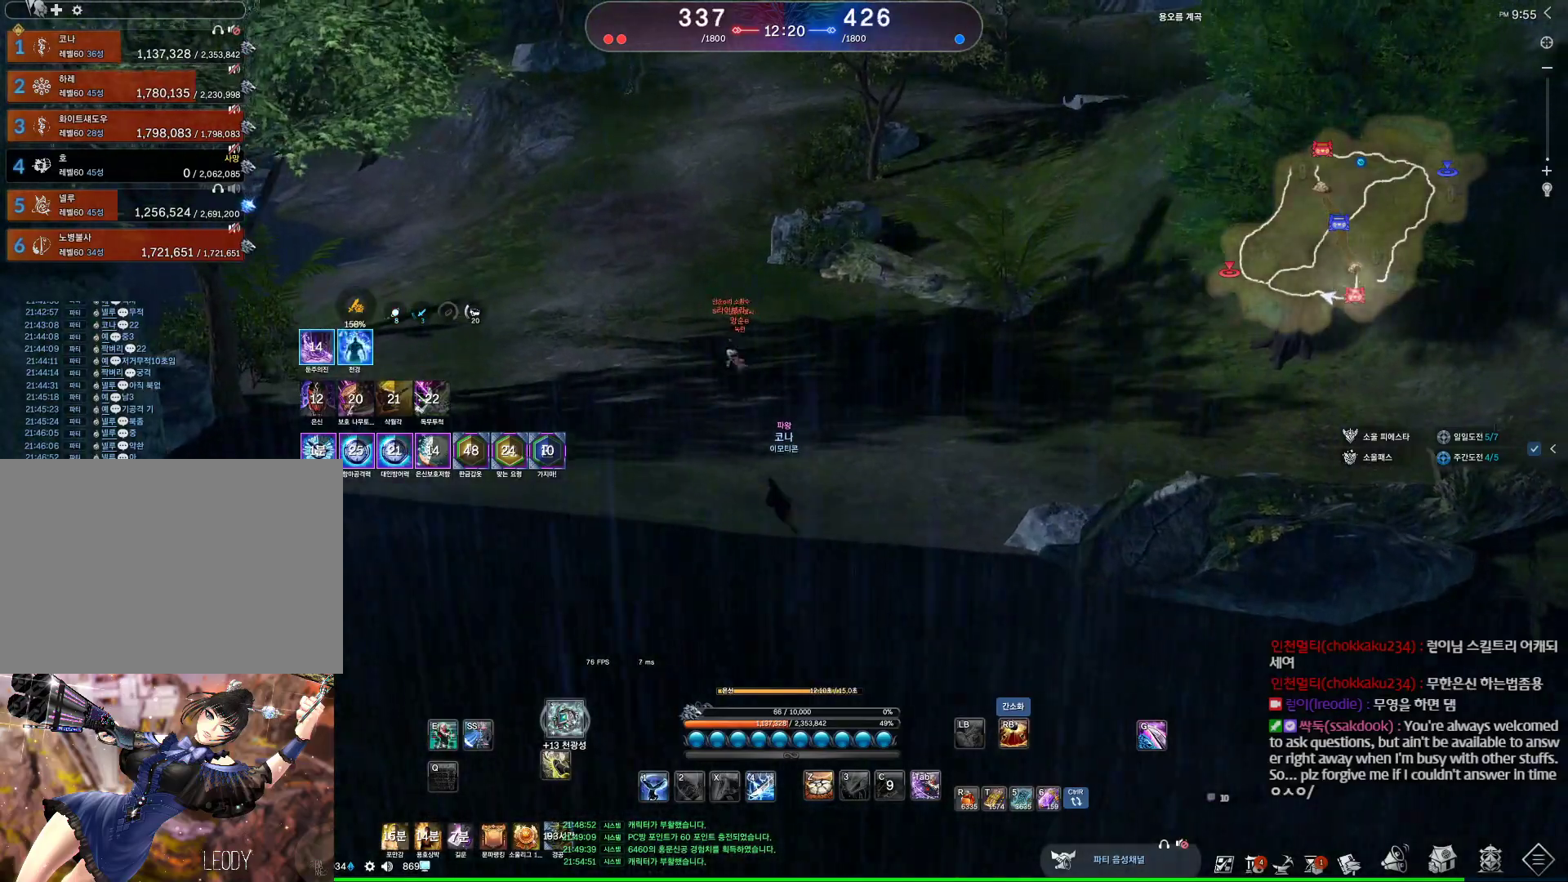
{"keys": ["w"], "mouse": [], "events": [[100, "a", "up"], [233, "3", "down"], [333, "3", "up"]]}
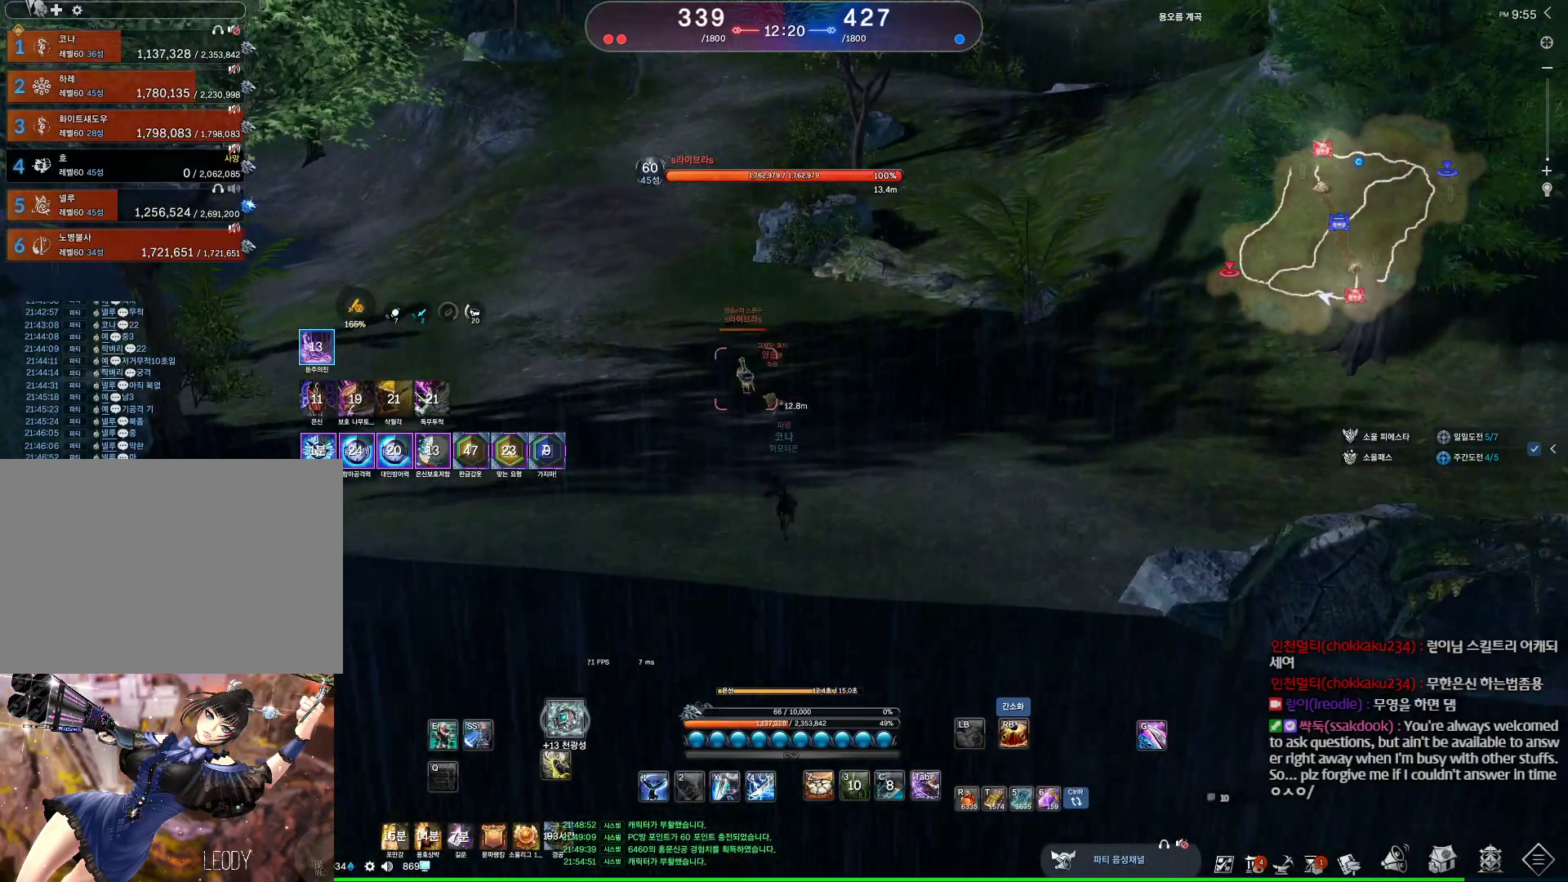
{"keys": ["1", "w"], "mouse": [], "events": [[433, "1", "down"]]}
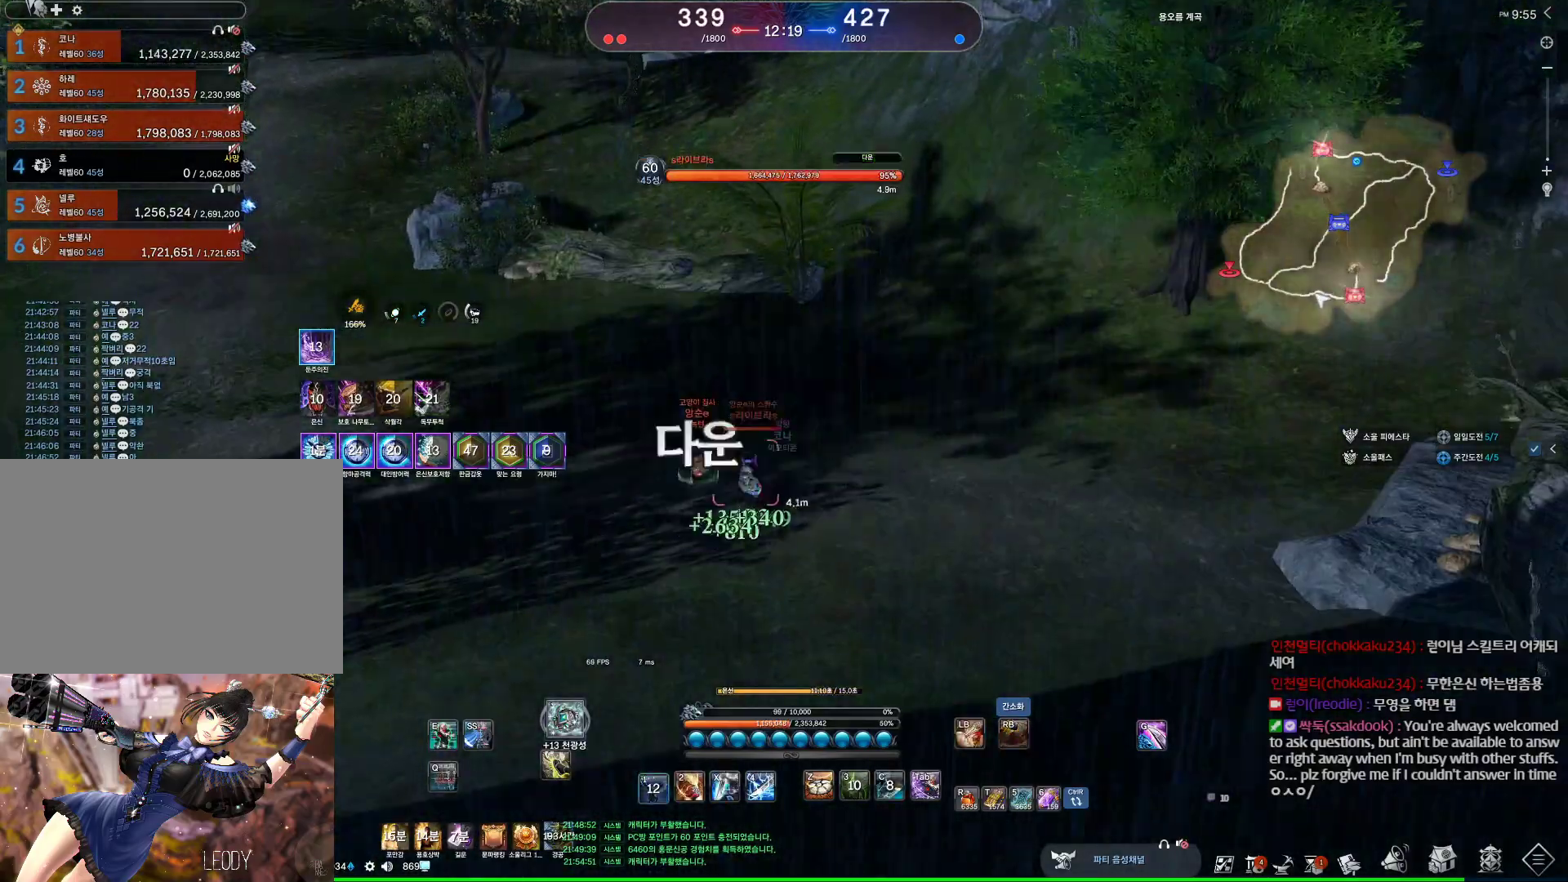
{"keys": ["a", "w"], "mouse": [], "events": [[33, "1", "up"], [367, "a", "down"]]}
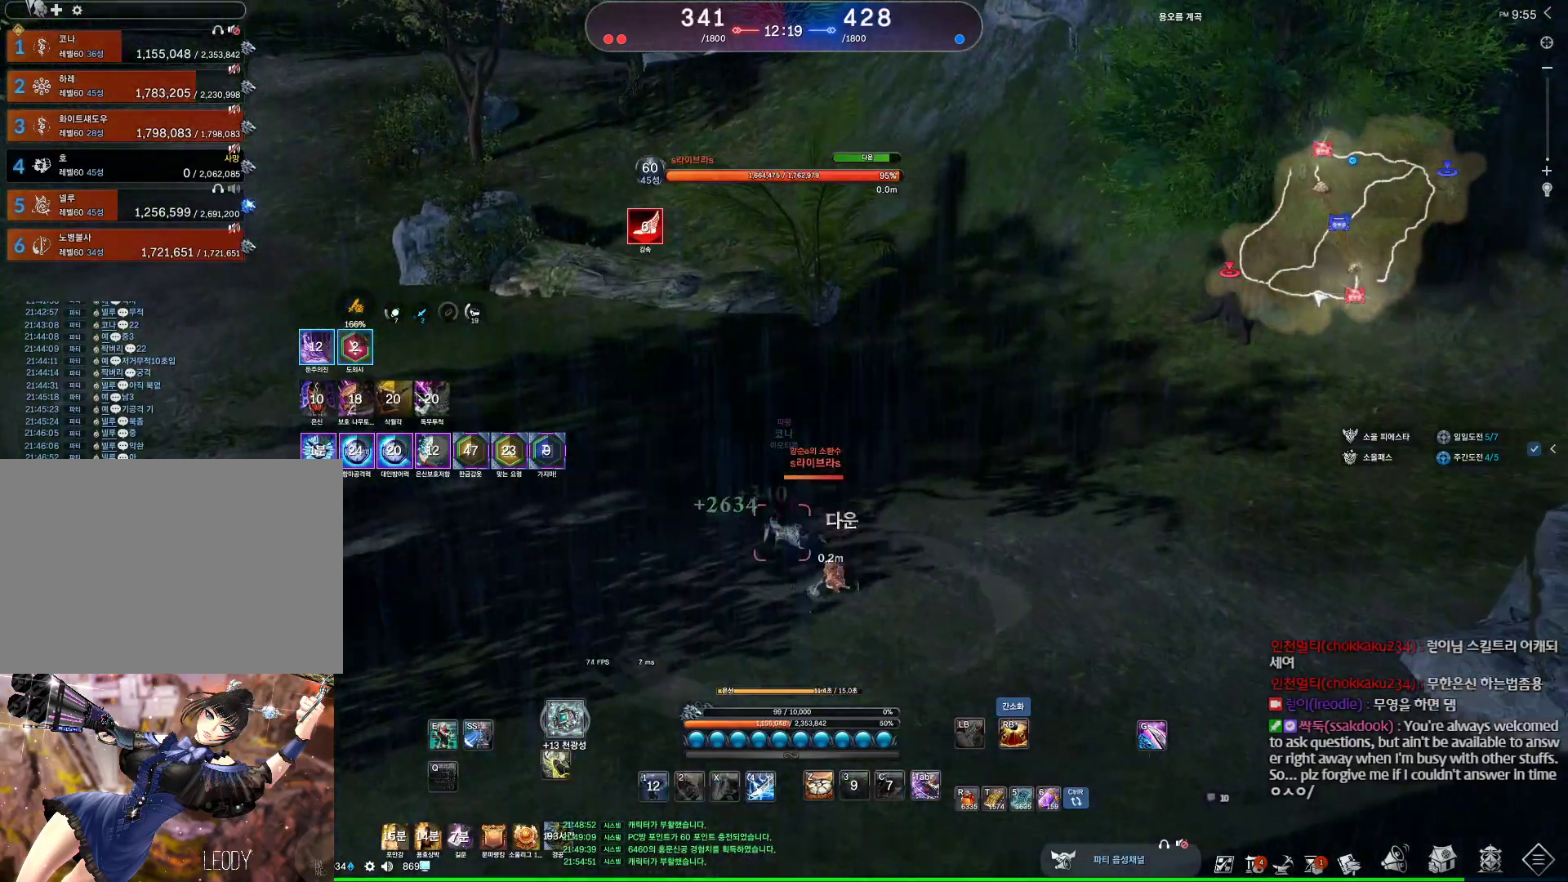
{"keys": [], "mouse": [], "events": [[267, "a", "up"], [267, "w", "up"]]}
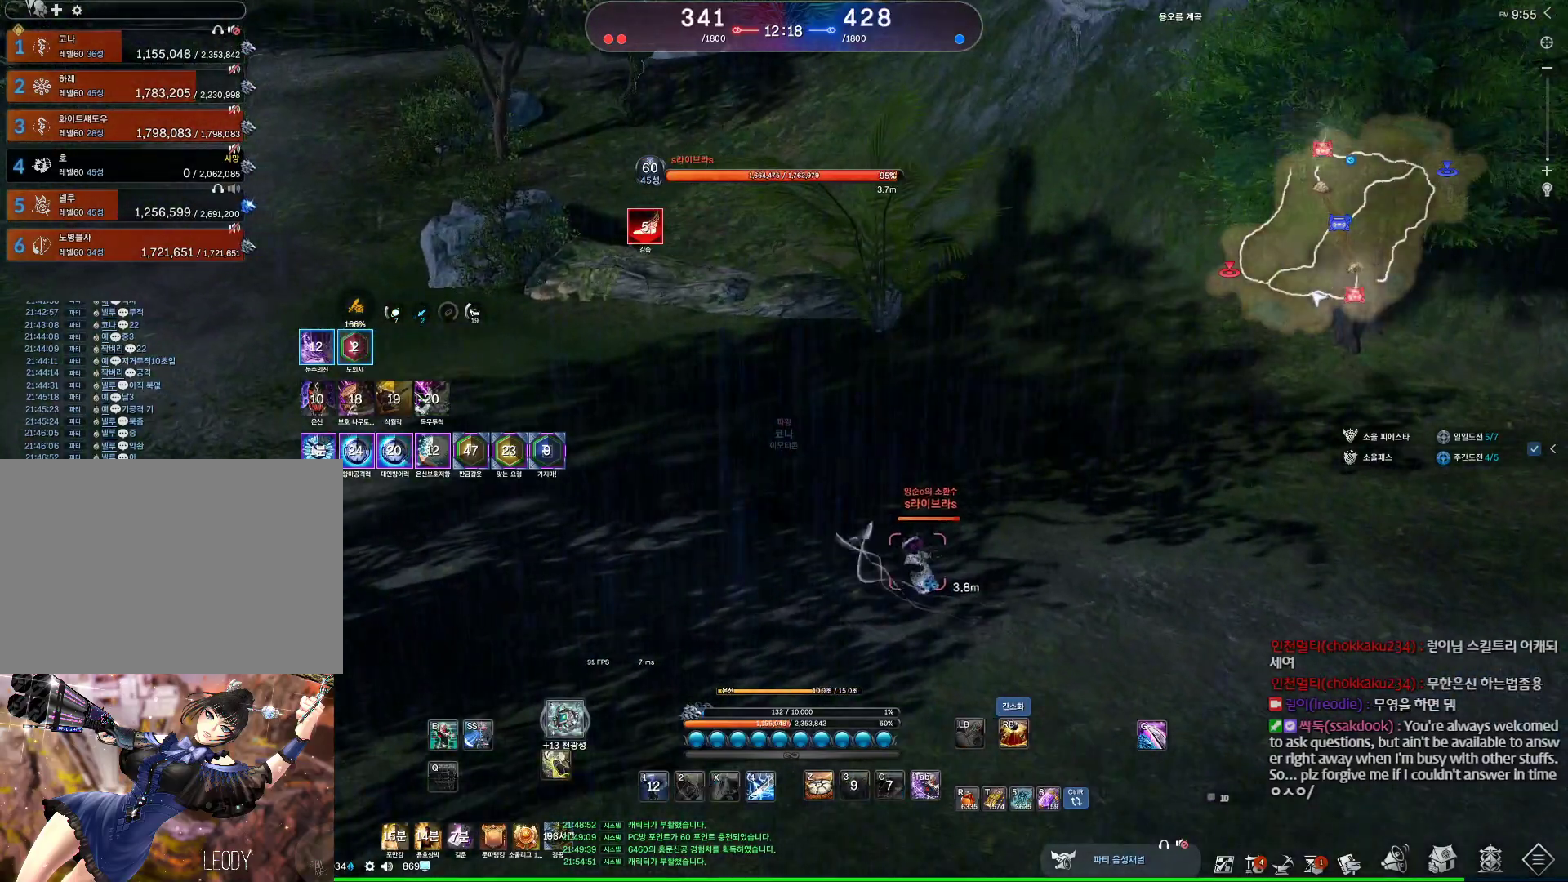
{"keys": ["a"], "mouse": [], "events": [[500, "a", "down"]]}
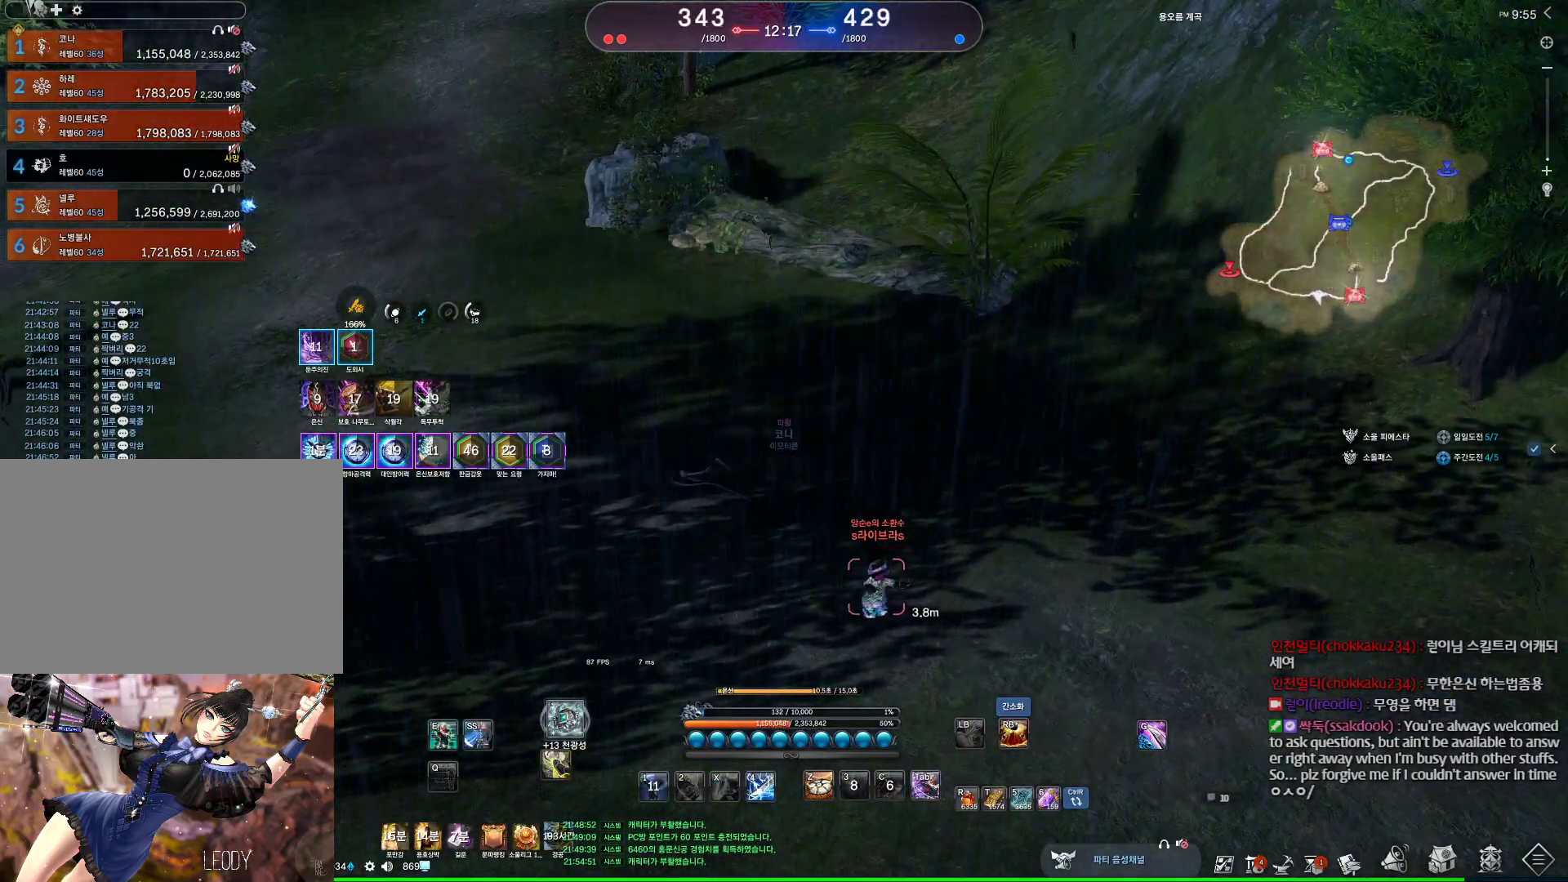
{"keys": [], "mouse": [], "events": [[467, "a", "up"]]}
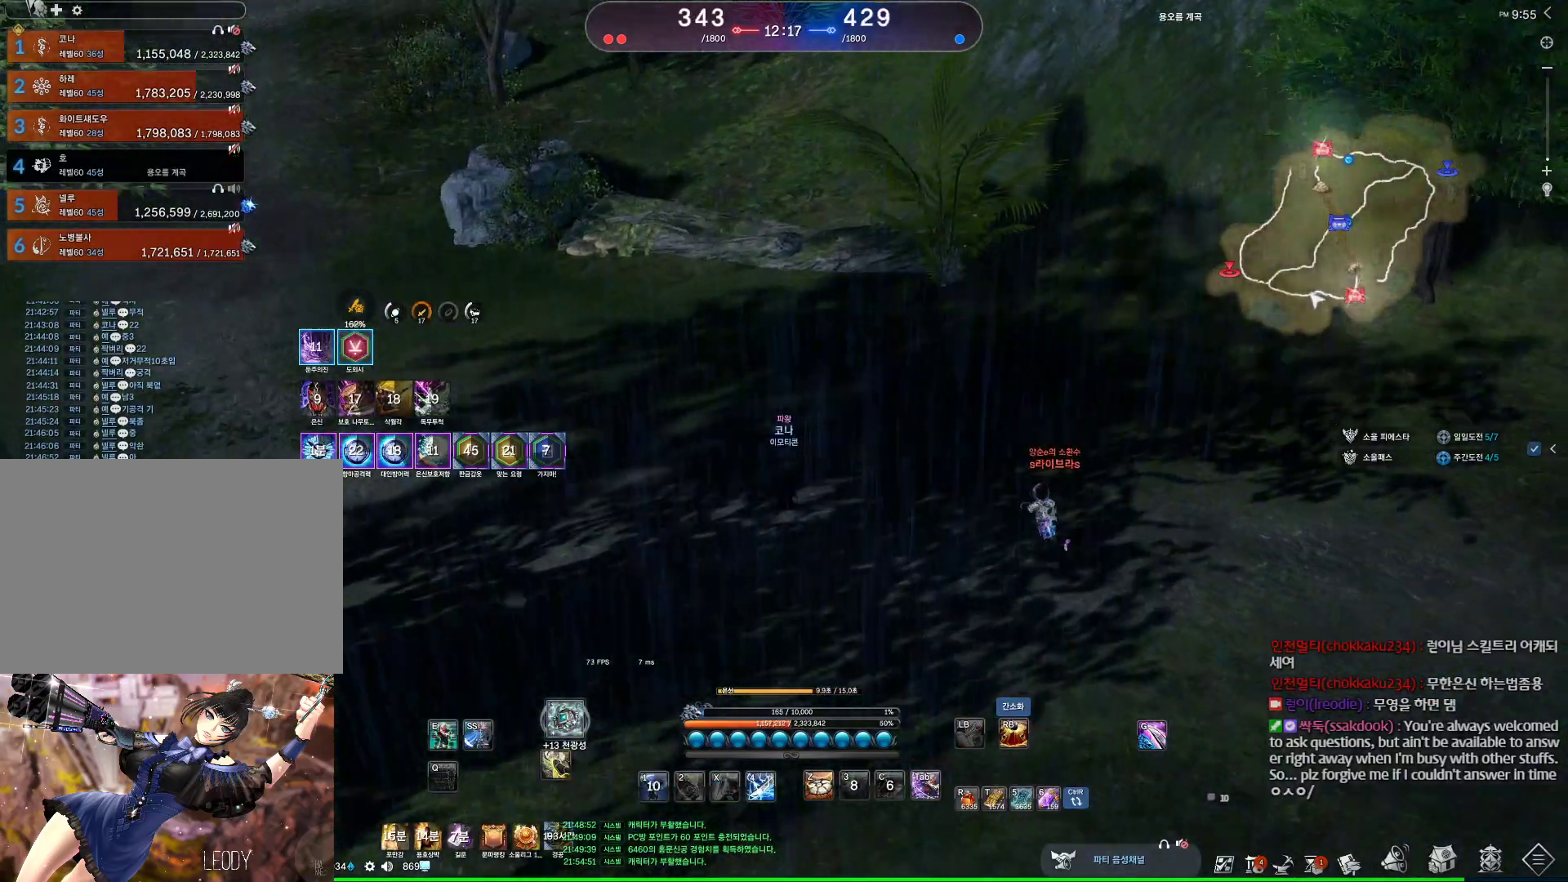
{"keys": ["d"], "mouse": [], "events": [[100, "d", "down"]]}